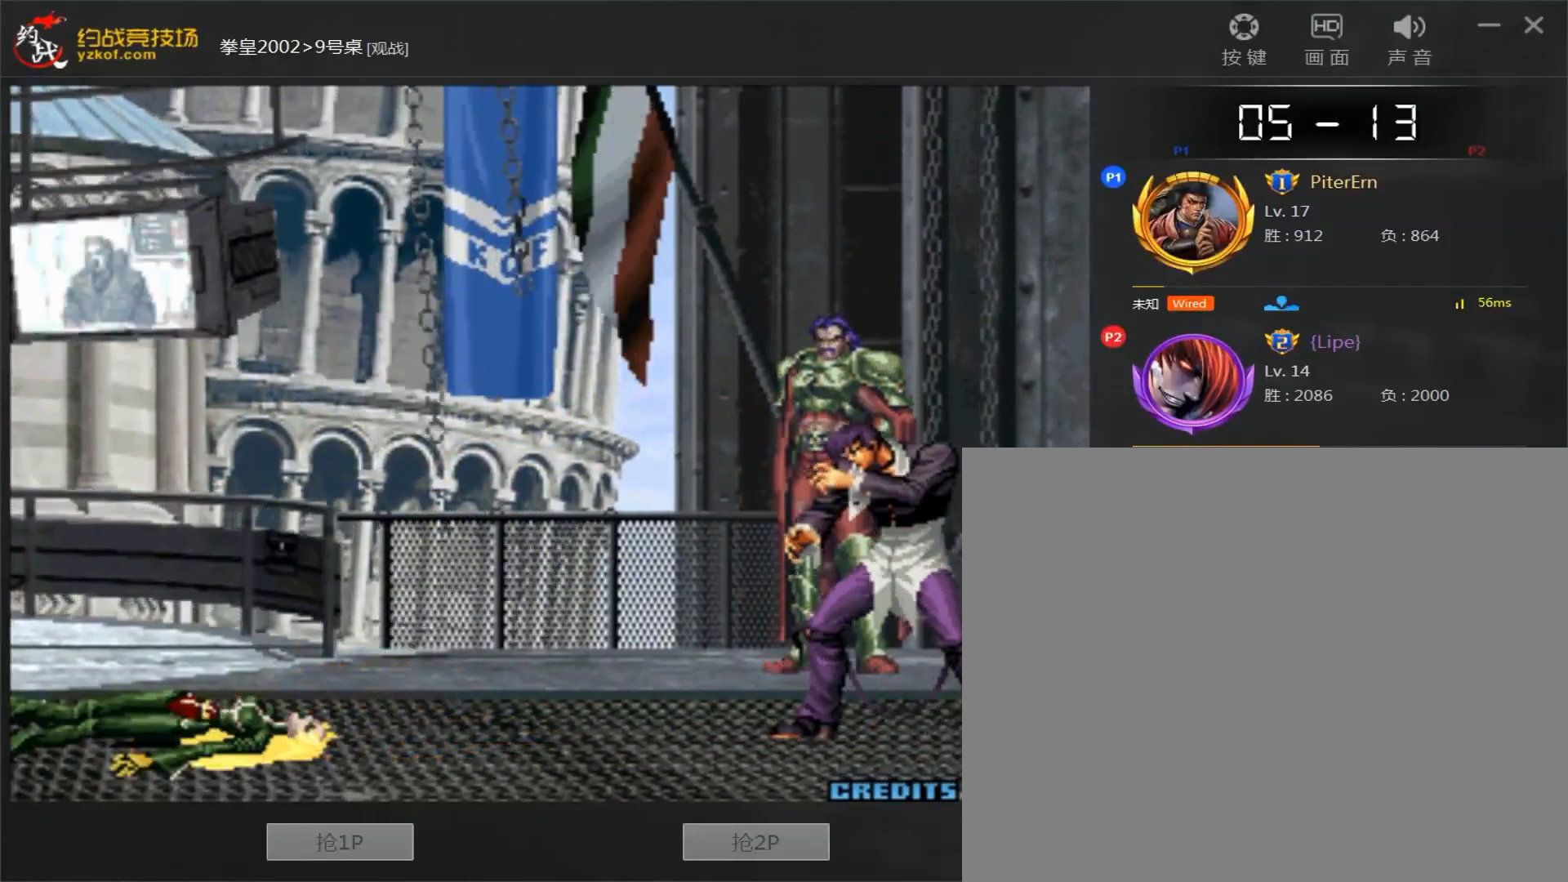
Gameplay with a controller (arcade stick); each line is a JSON object with the inputs held at the frame after it (dt_ms = milliseconds from this image to that frame). "events" lists button and stick changes between this image and that frame as [ms after this image, input, new state], when the widget could be followed in between. Not read: L3 R3.
{"dt_ms": 500, "buttons": ["A", "C"], "left_stick": "center", "events": [[17, "D", "up"], [50, "A", "down"], [100, "A", "up"], [150, "A", "down"], [400, "A", "up"], [450, "A", "down"]]}
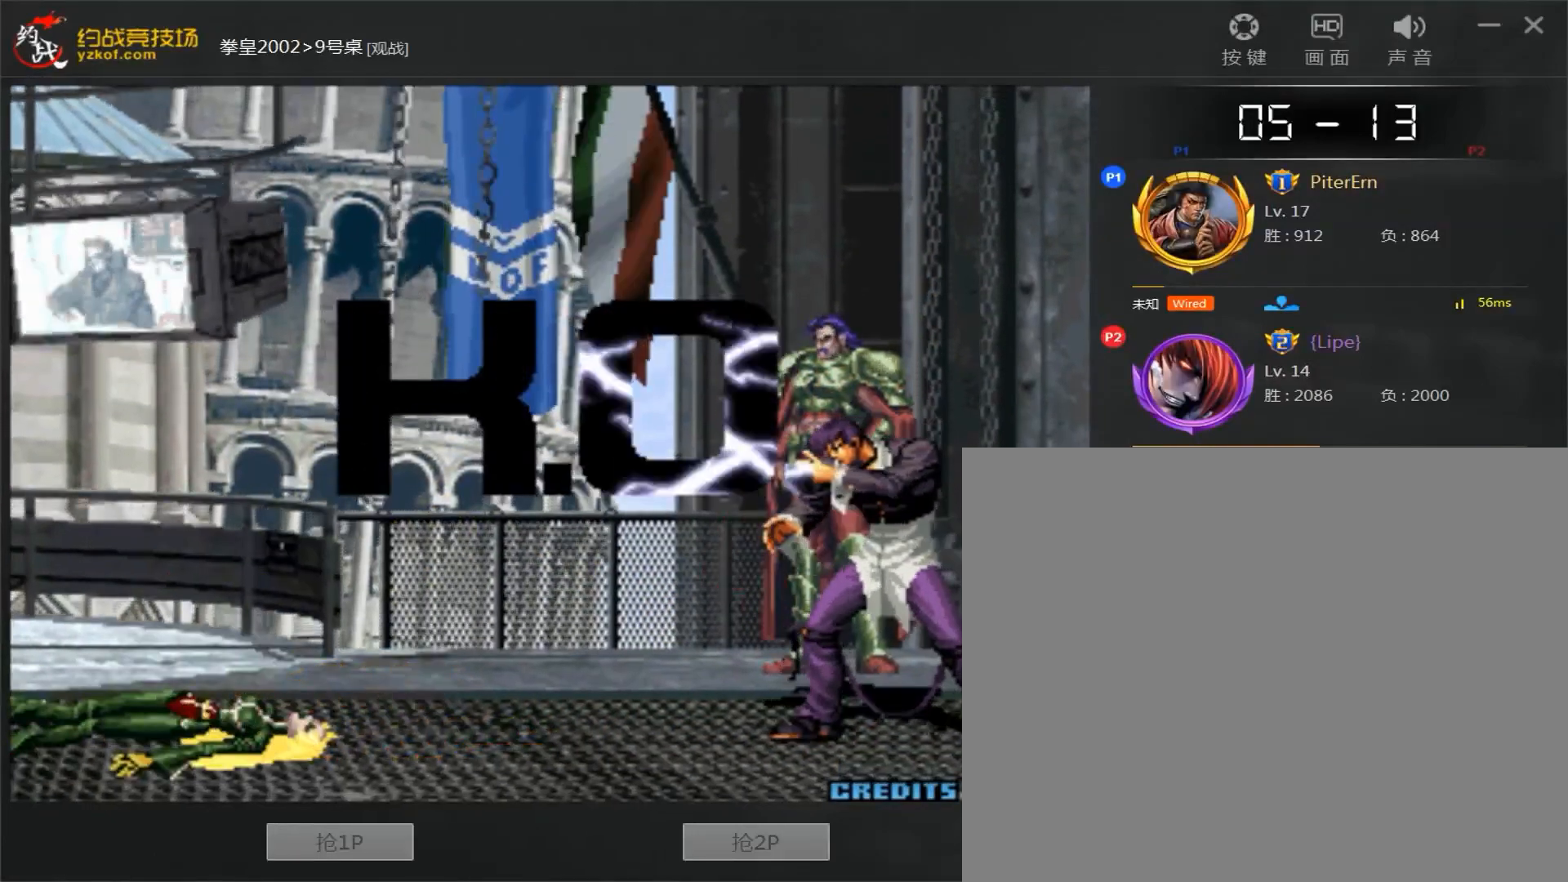
{"dt_ms": 500, "buttons": ["B"], "left_stick": "center", "events": [[17, "D", "down"], [33, "B", "down"], [67, "D", "up"], [83, "B", "up"], [100, "C", "up"], [133, "A", "up"], [367, "A", "down"], [383, "B", "down"], [417, "A", "up"]]}
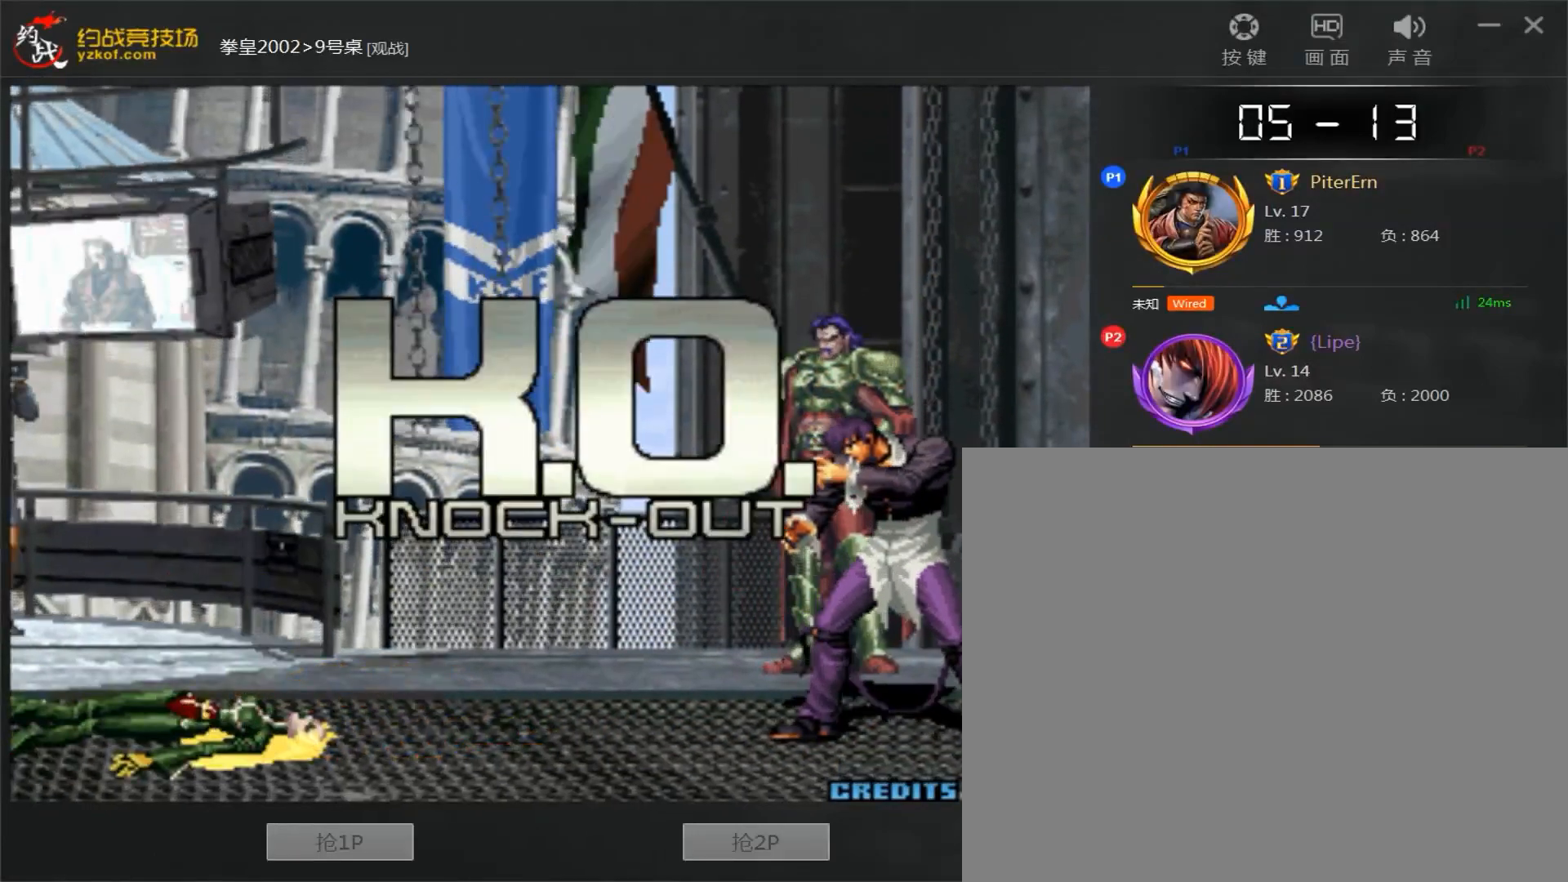
{"dt_ms": 500, "buttons": ["A", "B"], "left_stick": "center", "events": [[17, "B", "up"], [67, "A", "down"], [83, "B", "down"], [150, "B", "up"], [167, "C", "down"], [233, "B", "down"], [233, "C", "up"], [300, "C", "down"], [317, "A", "up"], [317, "B", "up"], [350, "C", "up"], [383, "A", "down"], [383, "B", "down"], [417, "C", "down"], [433, "A", "up"], [450, "B", "up"], [500, "A", "down"], [500, "B", "down"], [500, "C", "up"]]}
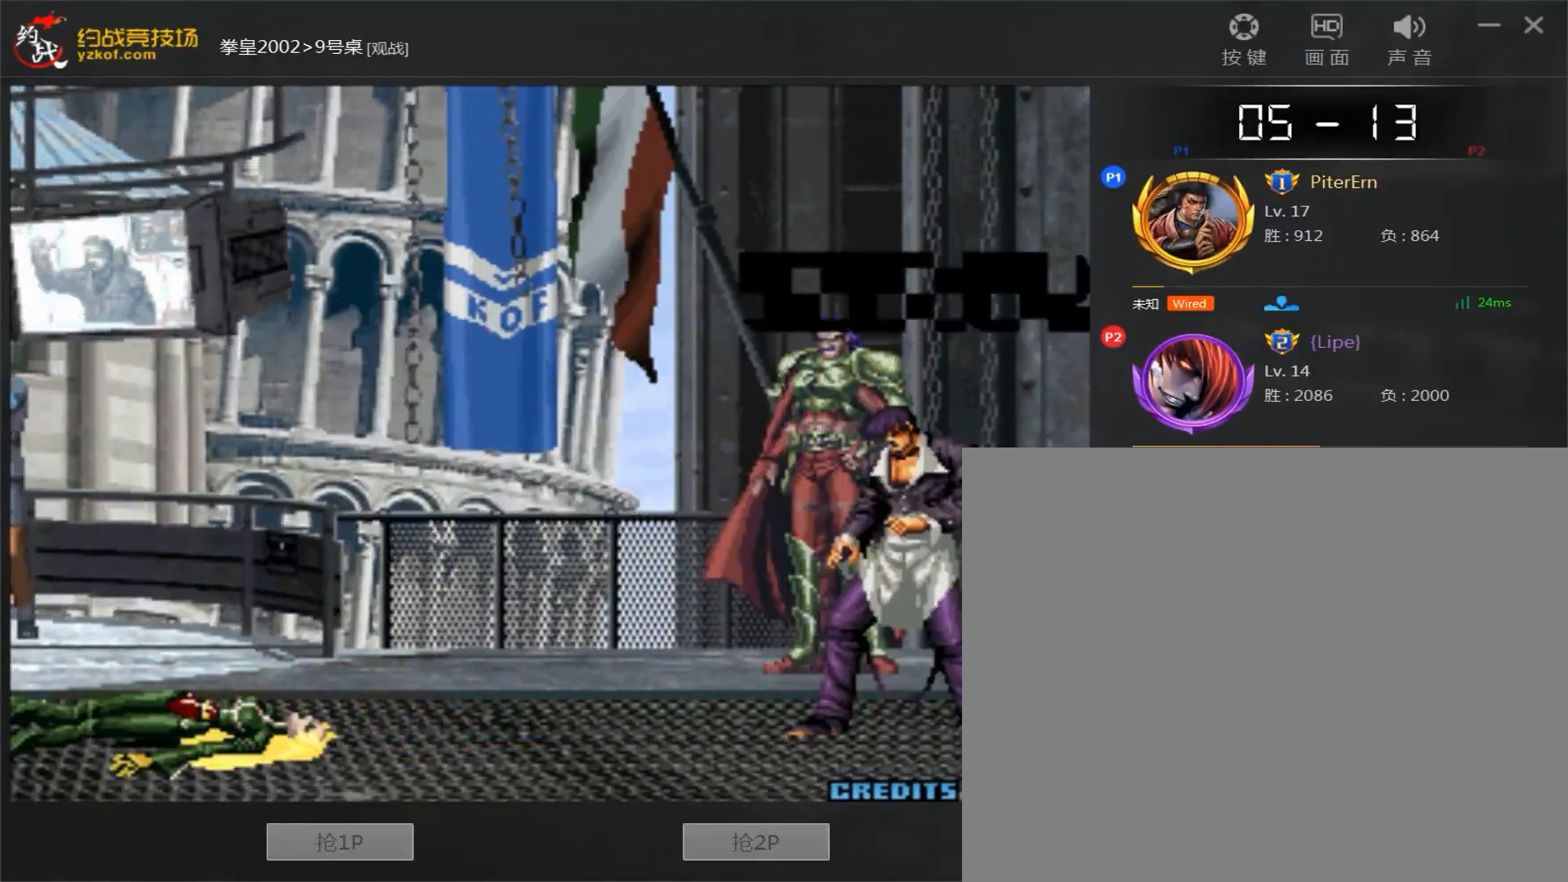
{"dt_ms": 500, "buttons": ["C"], "left_stick": "center", "events": [[50, "C", "down"], [67, "B", "up"], [83, "A", "up"], [133, "B", "down"], [133, "C", "up"], [150, "A", "down"], [183, "C", "down"], [200, "B", "up"], [217, "A", "up"], [267, "A", "down"], [267, "B", "down"], [267, "C", "up"], [317, "B", "up"], [317, "C", "down"], [333, "A", "up"], [383, "B", "down"], [400, "A", "down"], [400, "C", "up"], [450, "B", "up"], [450, "C", "down"], [467, "A", "up"]]}
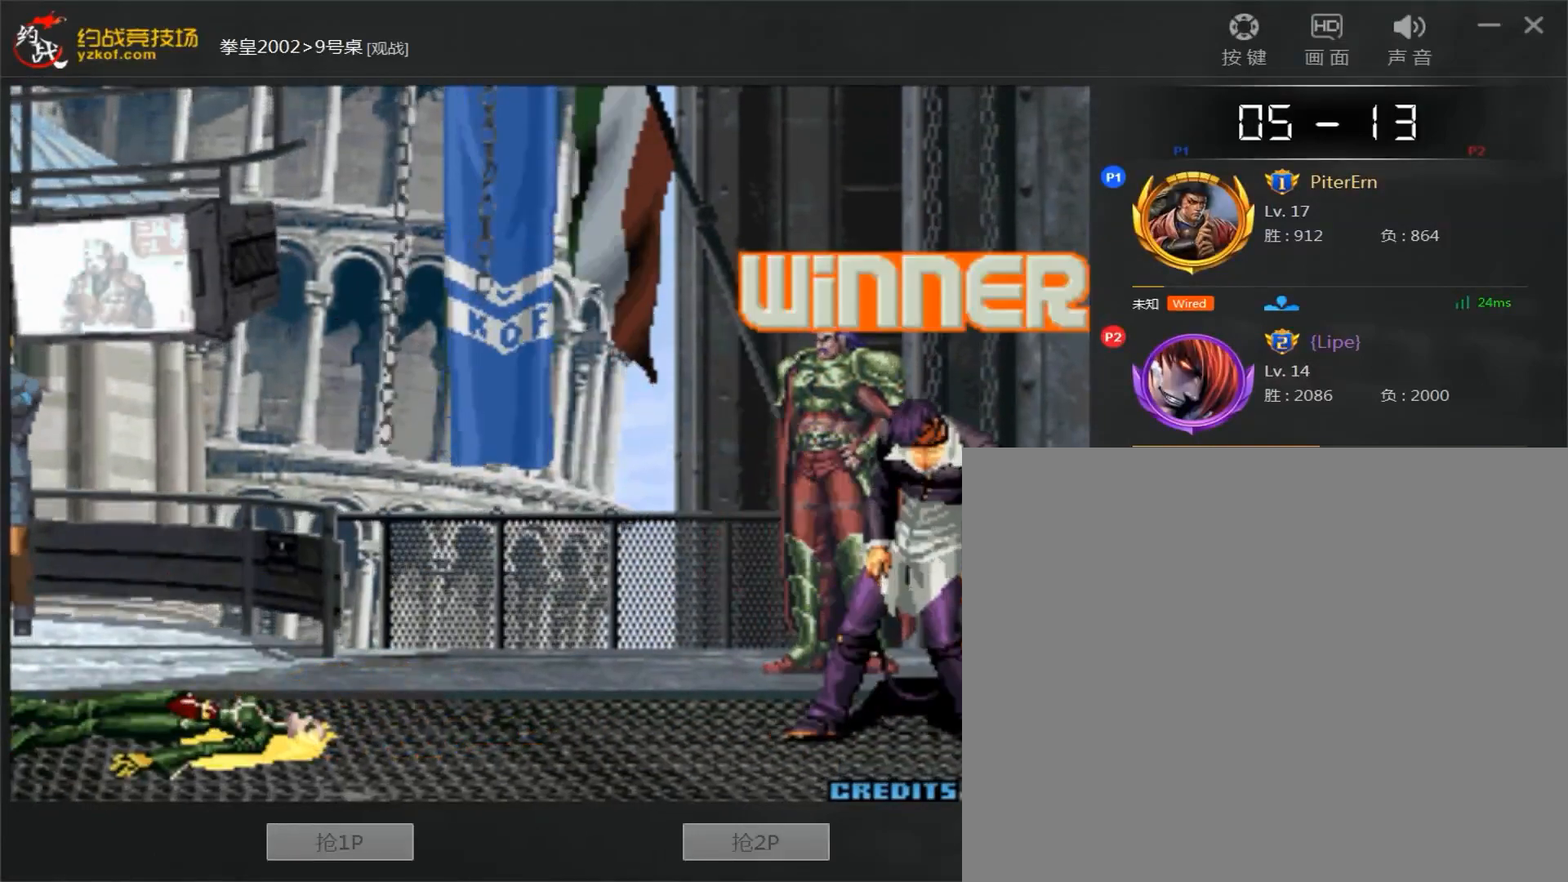
{"dt_ms": 500, "buttons": ["A", "B", "C"], "left_stick": "center", "events": [[33, "A", "down"], [33, "B", "down"], [33, "C", "up"], [83, "C", "down"], [100, "B", "up"], [117, "A", "up"], [150, "B", "down"], [167, "A", "down"], [167, "C", "up"], [217, "C", "down"], [233, "A", "up"], [233, "B", "up"], [300, "A", "down"], [300, "B", "down"], [417, "B", "up"], [467, "B", "down"]]}
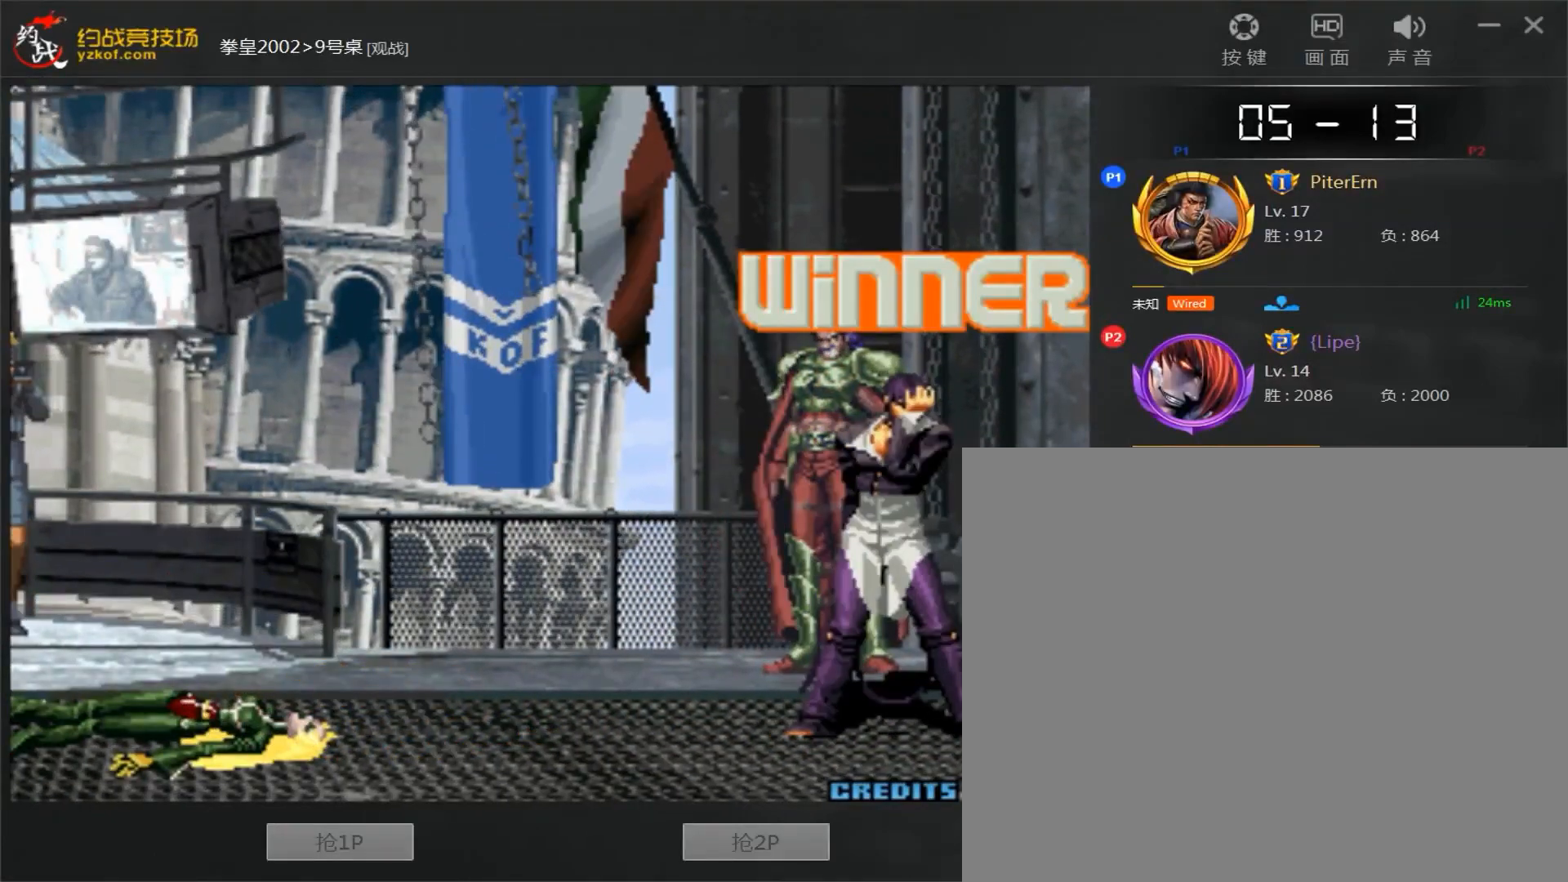
{"dt_ms": 500, "buttons": ["A", "B"], "left_stick": "center", "events": [[17, "B", "up"], [83, "B", "down"], [83, "C", "up"], [150, "C", "down"], [167, "A", "up"], [167, "B", "up"], [233, "A", "down"], [233, "B", "down"], [300, "A", "up"], [300, "B", "up"], [350, "A", "down"], [350, "B", "down"], [483, "C", "up"]]}
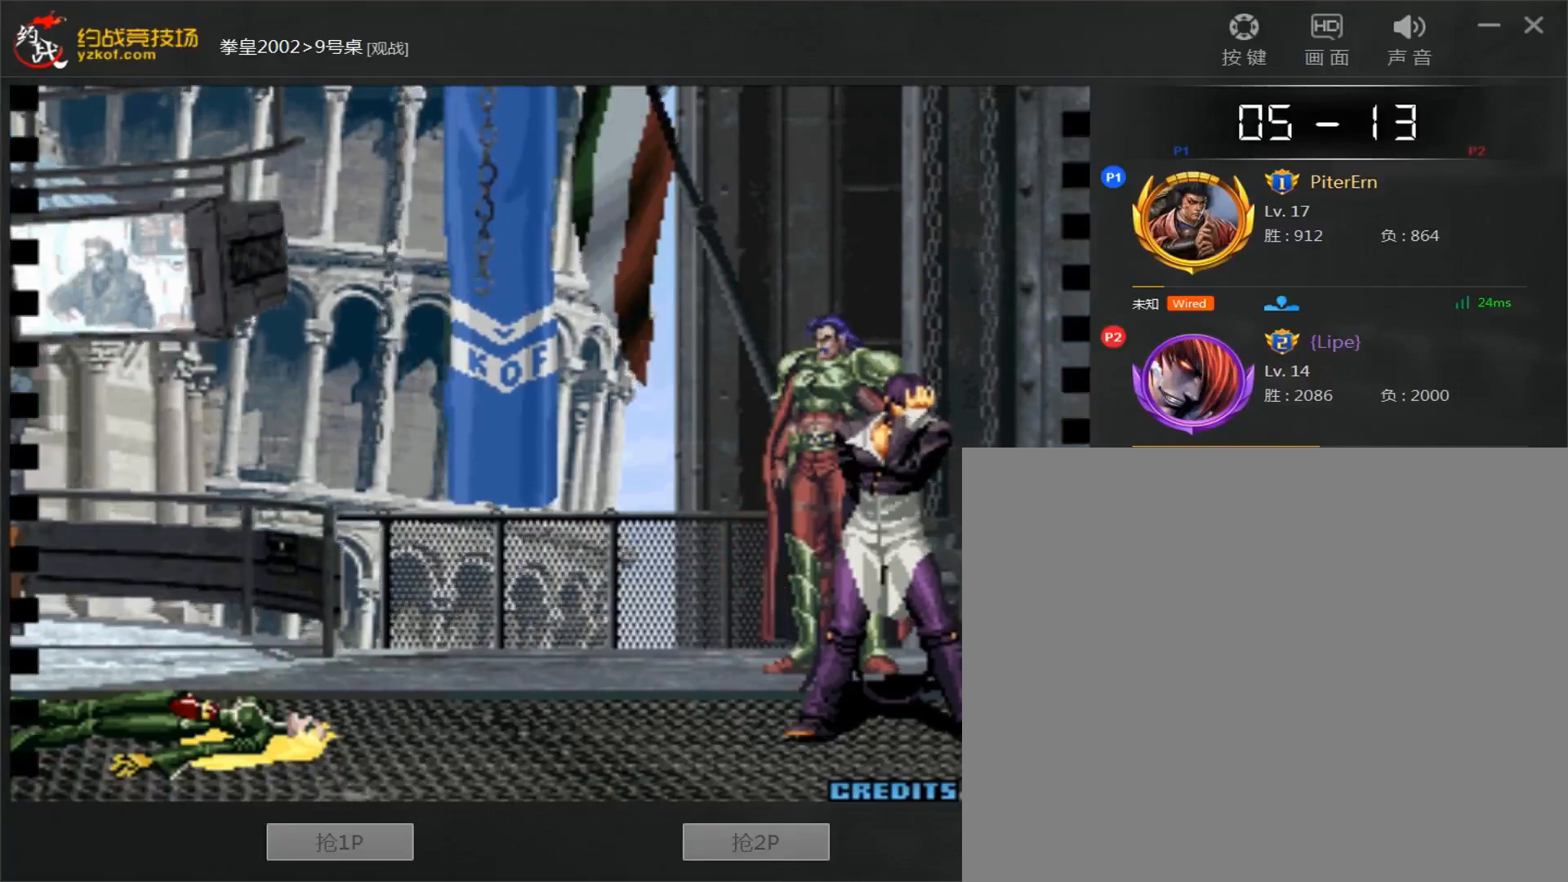
{"dt_ms": 500, "buttons": ["B", "C"], "left_stick": "center", "events": [[33, "C", "down"], [50, "A", "up"], [50, "B", "up"], [100, "B", "down"], [117, "C", "up"], [133, "A", "down"], [167, "C", "down"], [183, "A", "up"], [267, "A", "down"], [317, "A", "up"], [383, "A", "down"], [500, "A", "up"]]}
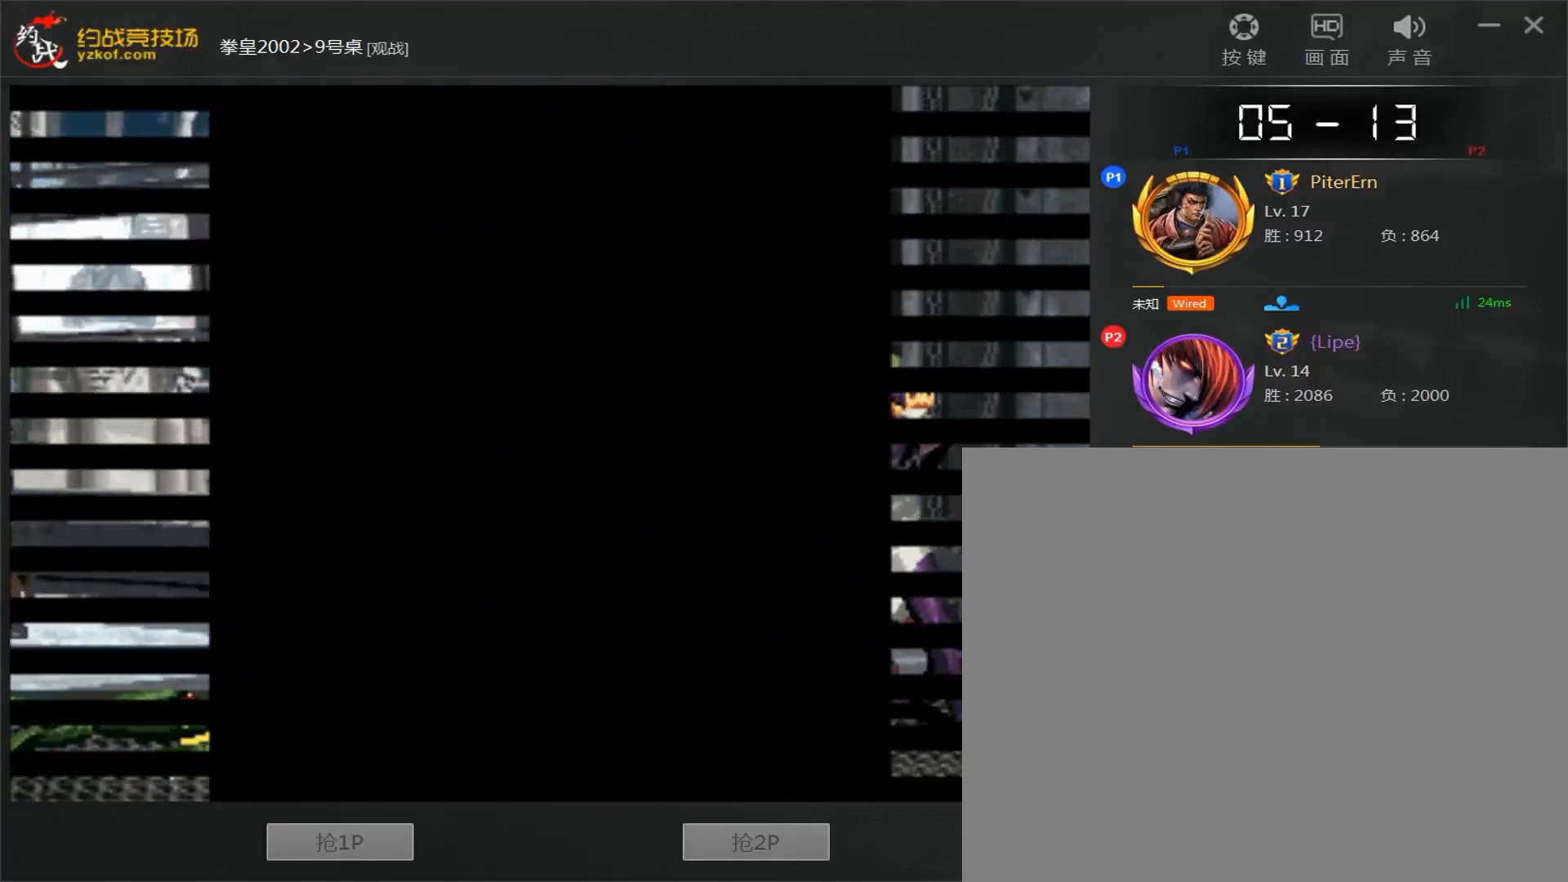
{"dt_ms": 500, "buttons": ["A", "B", "C"], "left_stick": "center", "events": [[50, "A", "down"], [117, "A", "up"], [117, "B", "up"], [167, "A", "down"], [167, "B", "down"], [217, "A", "up"], [217, "C", "up"], [267, "A", "down"], [267, "C", "down"]]}
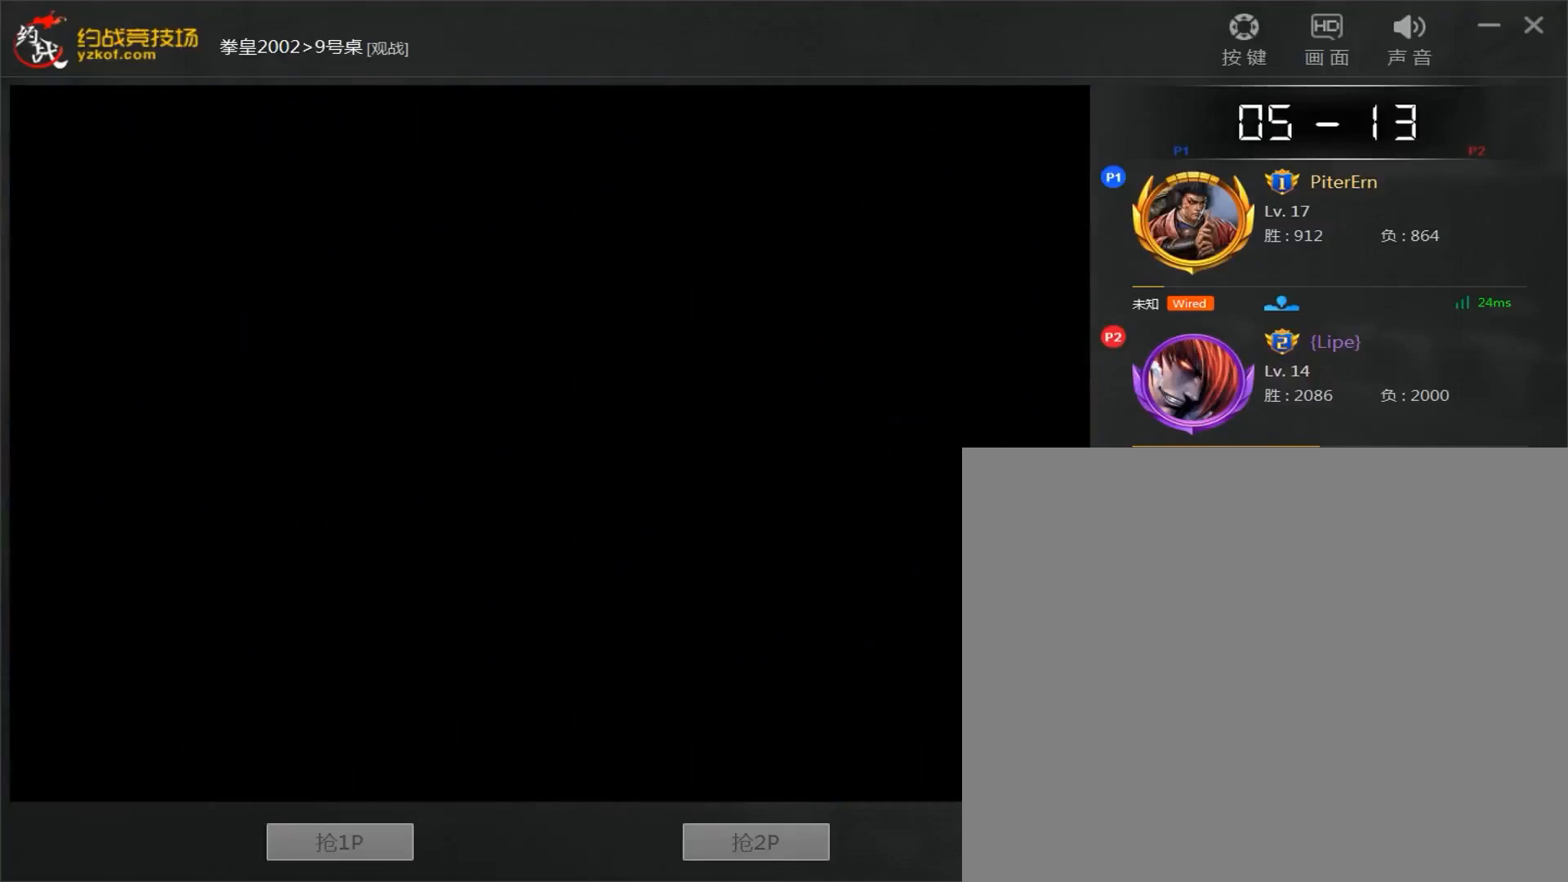
{"dt_ms": 500, "buttons": ["A", "C"], "left_stick": "center", "events": [[17, "A", "up"], [17, "B", "up"], [17, "C", "up"], [67, "A", "down"], [67, "B", "down"], [67, "C", "down"], [117, "C", "up"], [167, "C", "down"], [217, "B", "up"], [217, "C", "up"], [267, "B", "down"], [267, "C", "down"], [317, "A", "up"], [317, "B", "up"], [317, "C", "up"], [367, "A", "down"], [367, "B", "down"], [367, "C", "down"], [417, "C", "up"], [467, "C", "down"], [500, "B", "up"]]}
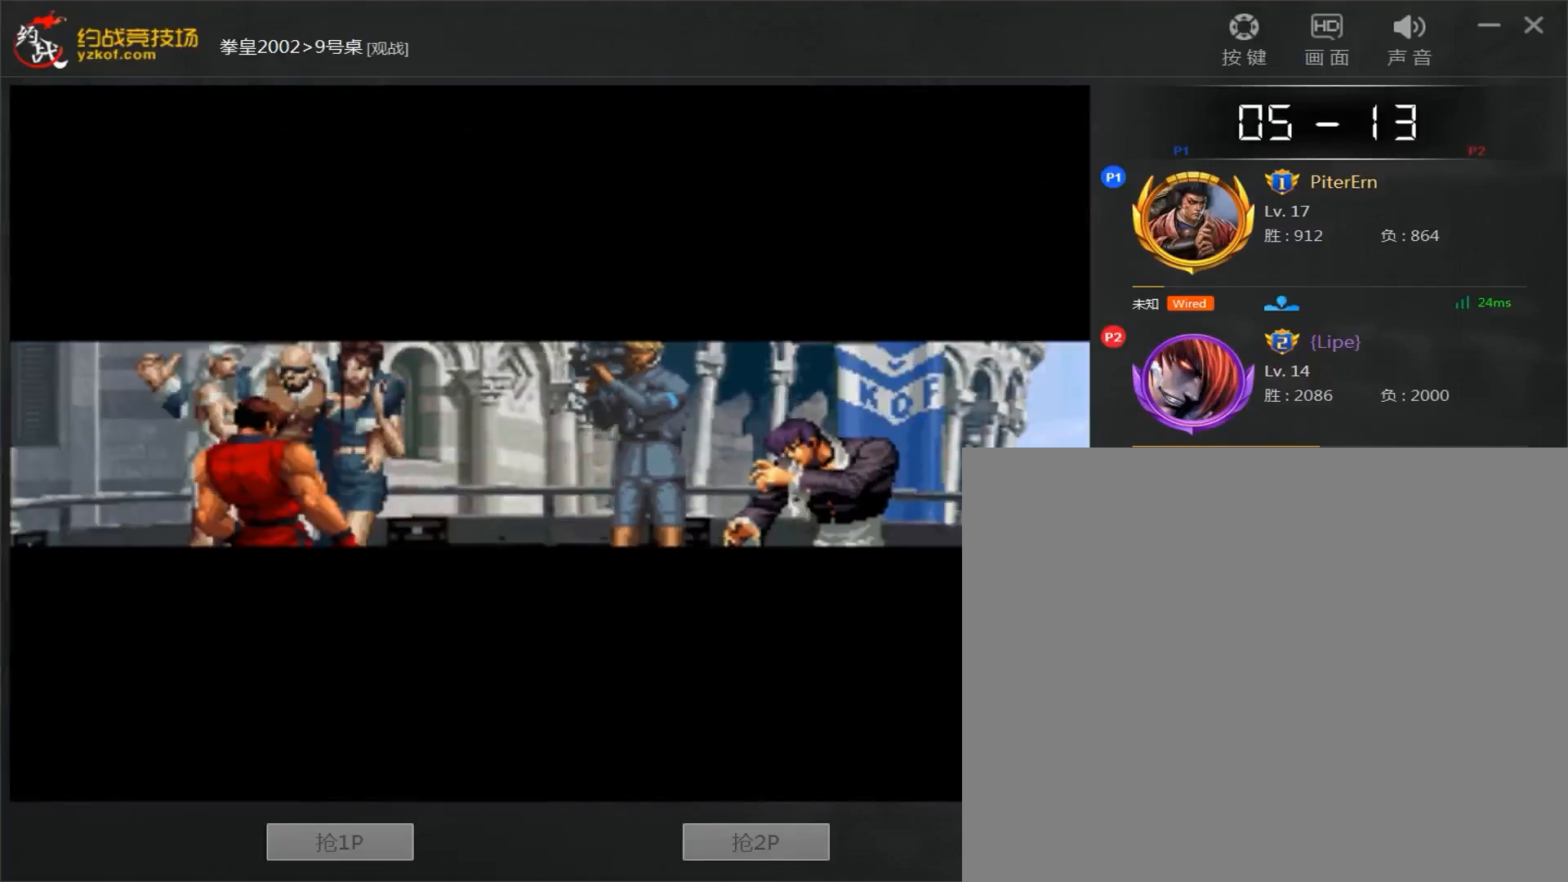
{"dt_ms": 500, "buttons": ["A", "B", "C"], "left_stick": "center", "events": [[50, "B", "down"]]}
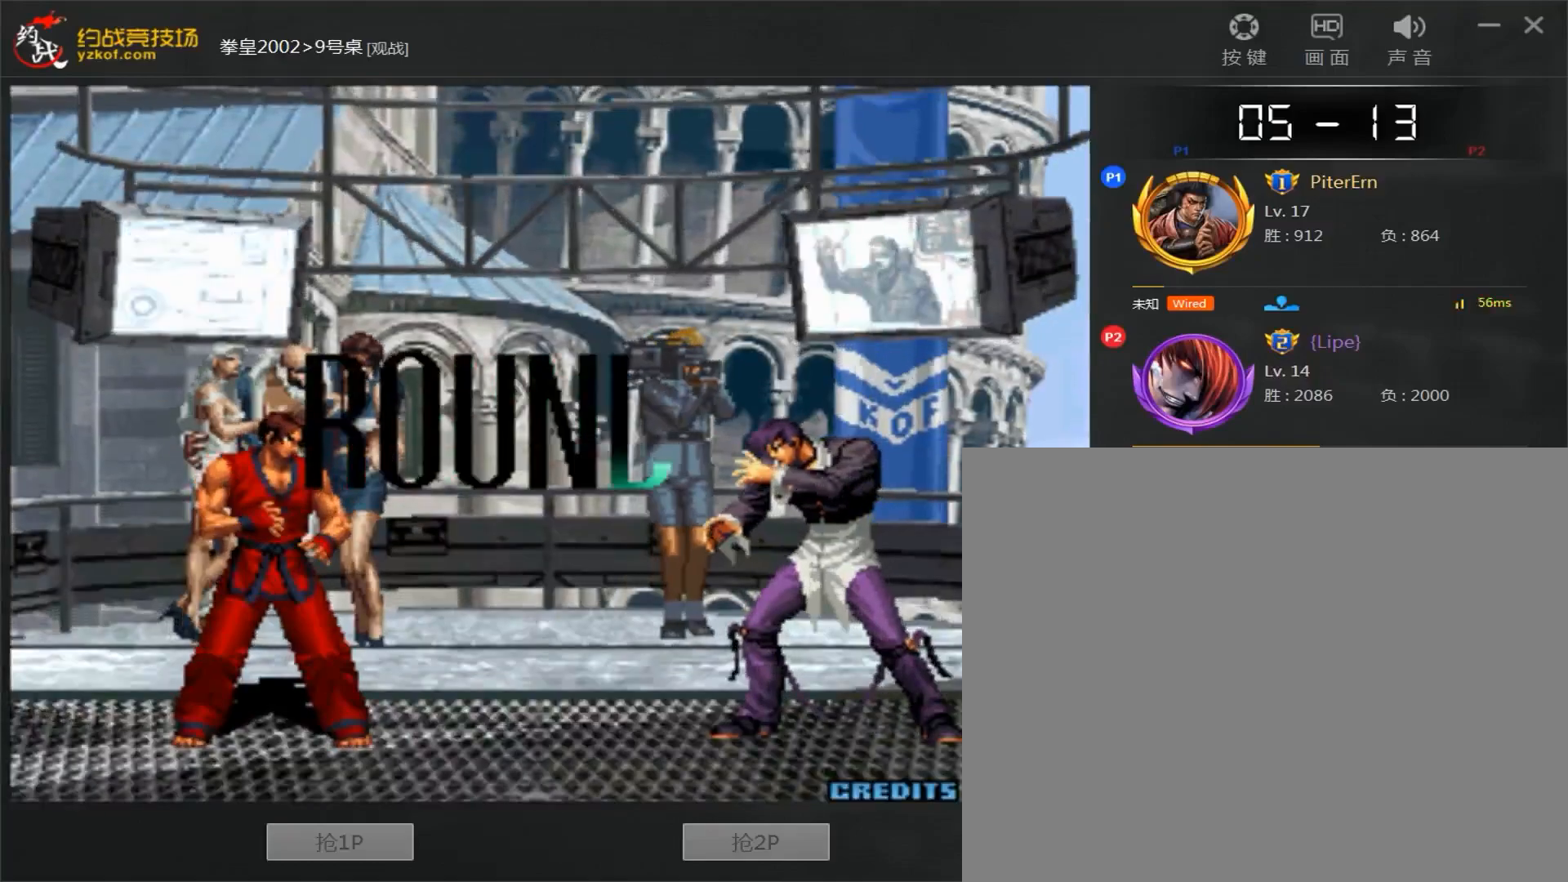
{"dt_ms": 500, "buttons": ["A", "B", "C"], "left_stick": "center", "events": [[117, "B", "up"], [183, "C", "up"], [250, "A", "up"], [350, "C", "down"], [500, "A", "down"], [500, "B", "down"]]}
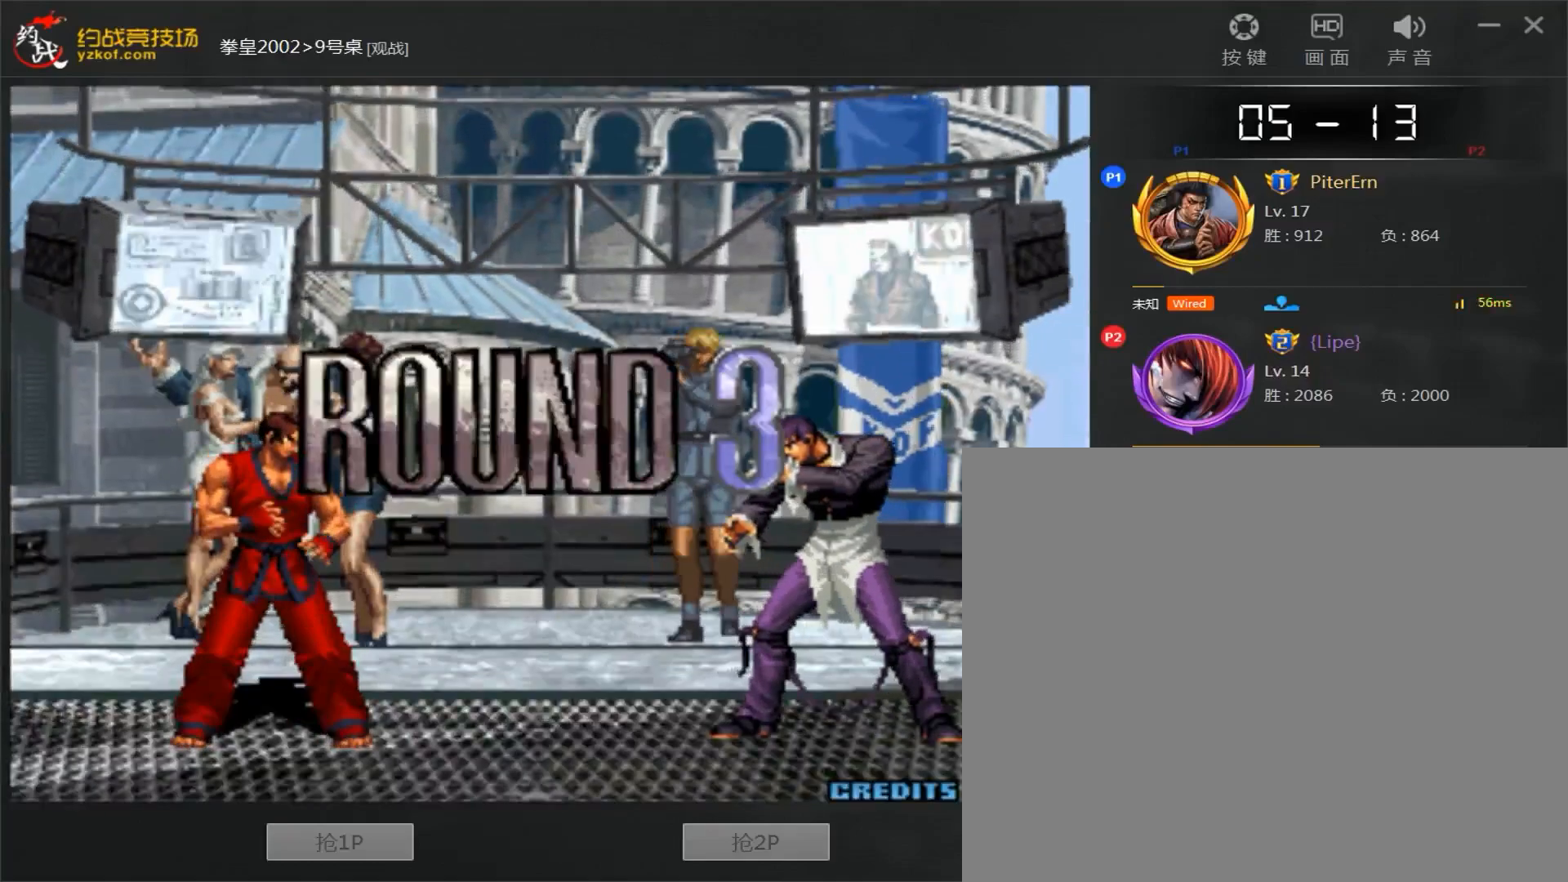
{"dt_ms": 500, "buttons": ["A", "B", "C"], "left_stick": "center", "events": []}
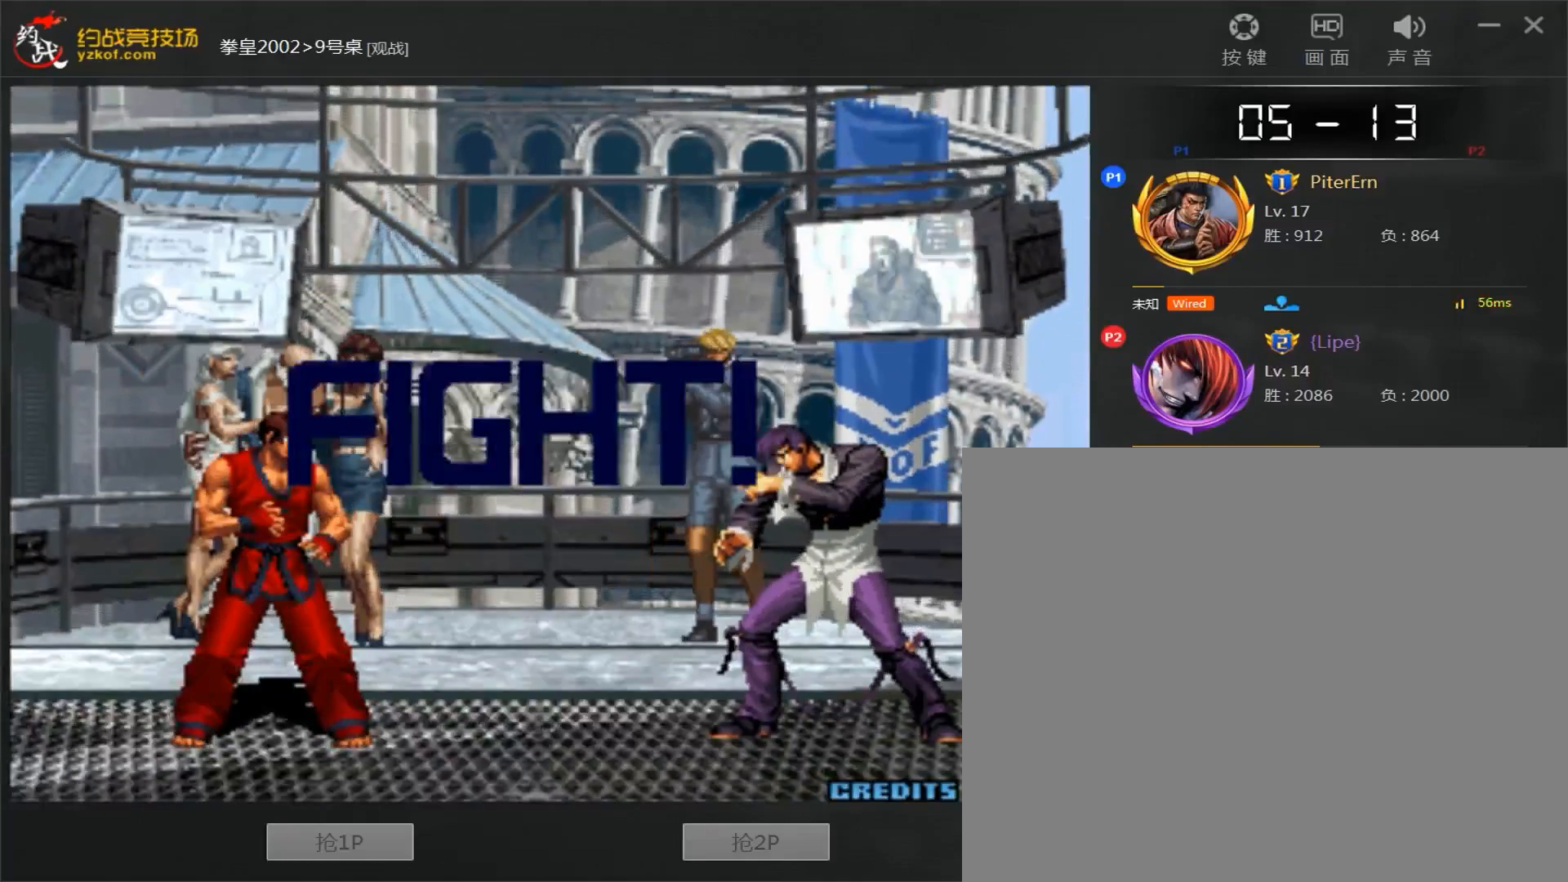
{"dt_ms": 500, "buttons": ["A", "B", "C"], "left_stick": "left", "events": [[467, "left_stick", "left"]]}
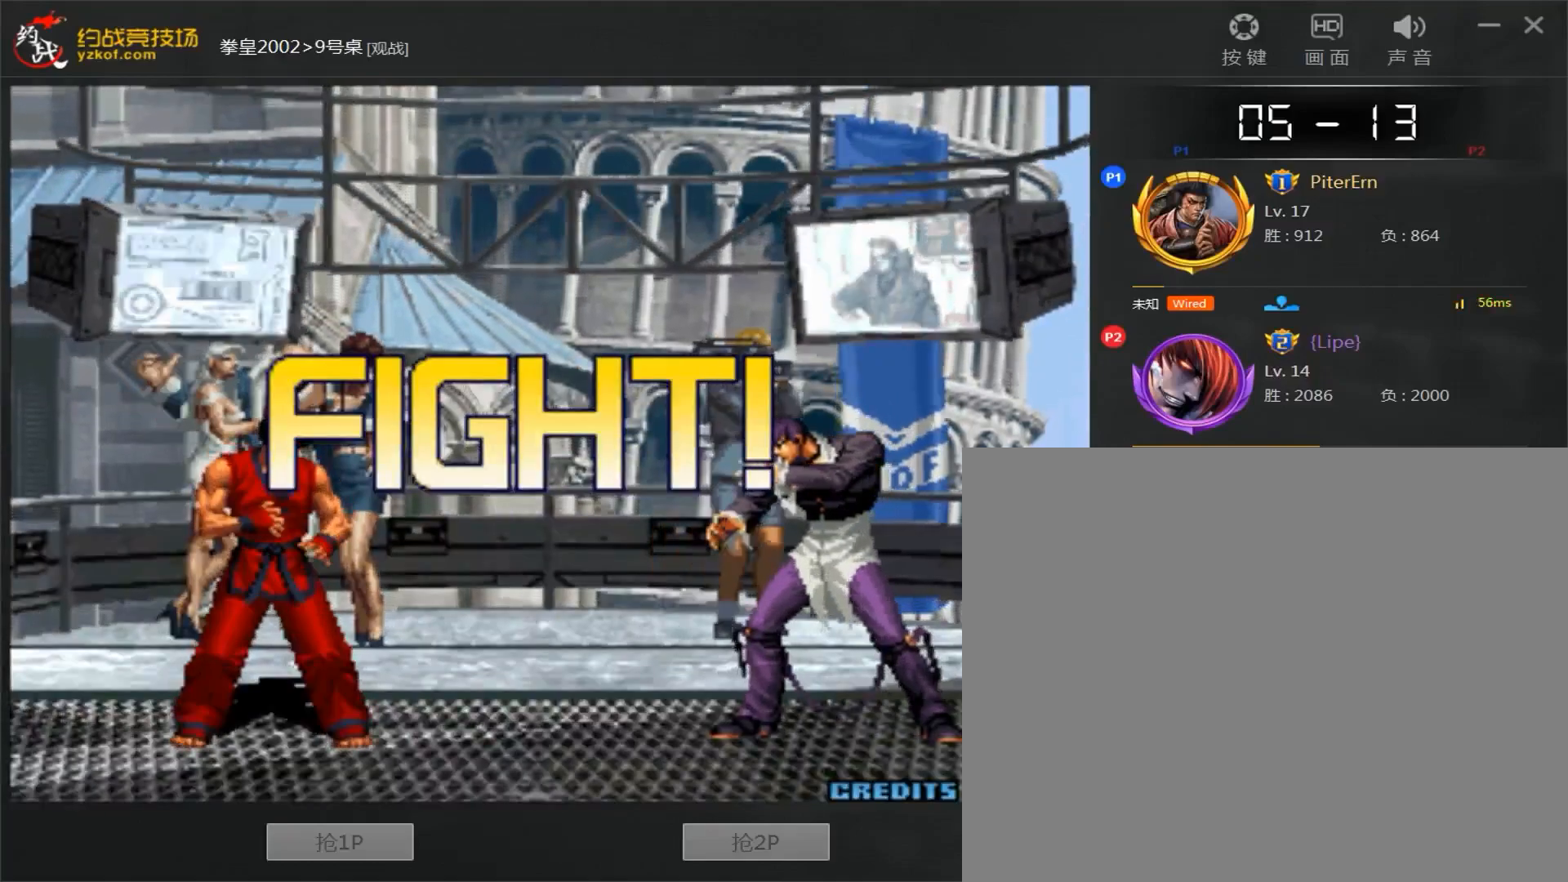
{"dt_ms": 500, "buttons": [], "left_stick": "down-right", "events": [[17, "B", "up"], [50, "A", "up"], [50, "C", "up"], [50, "left_stick", "center"], [100, "left_stick", "left"], [167, "B", "down"], [167, "left_stick", "down"], [233, "B", "up"], [283, "left_stick", "center"], [400, "left_stick", "down-right"]]}
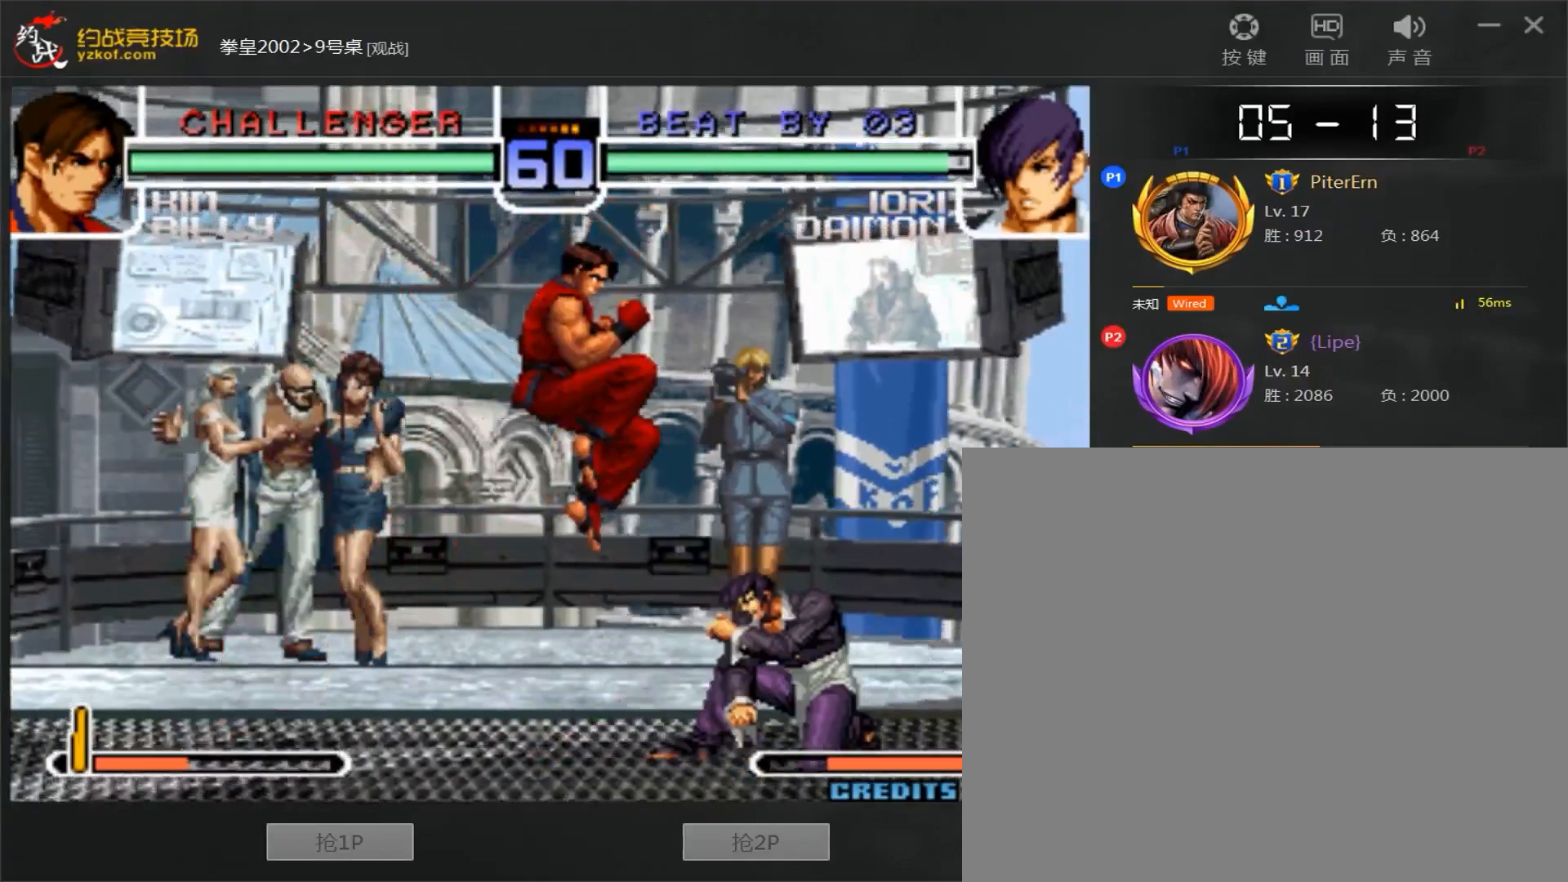
{"dt_ms": 500, "buttons": ["B"], "left_stick": "right", "events": [[67, "B", "down"], [83, "left_stick", "right"], [217, "B", "up"], [483, "B", "down"]]}
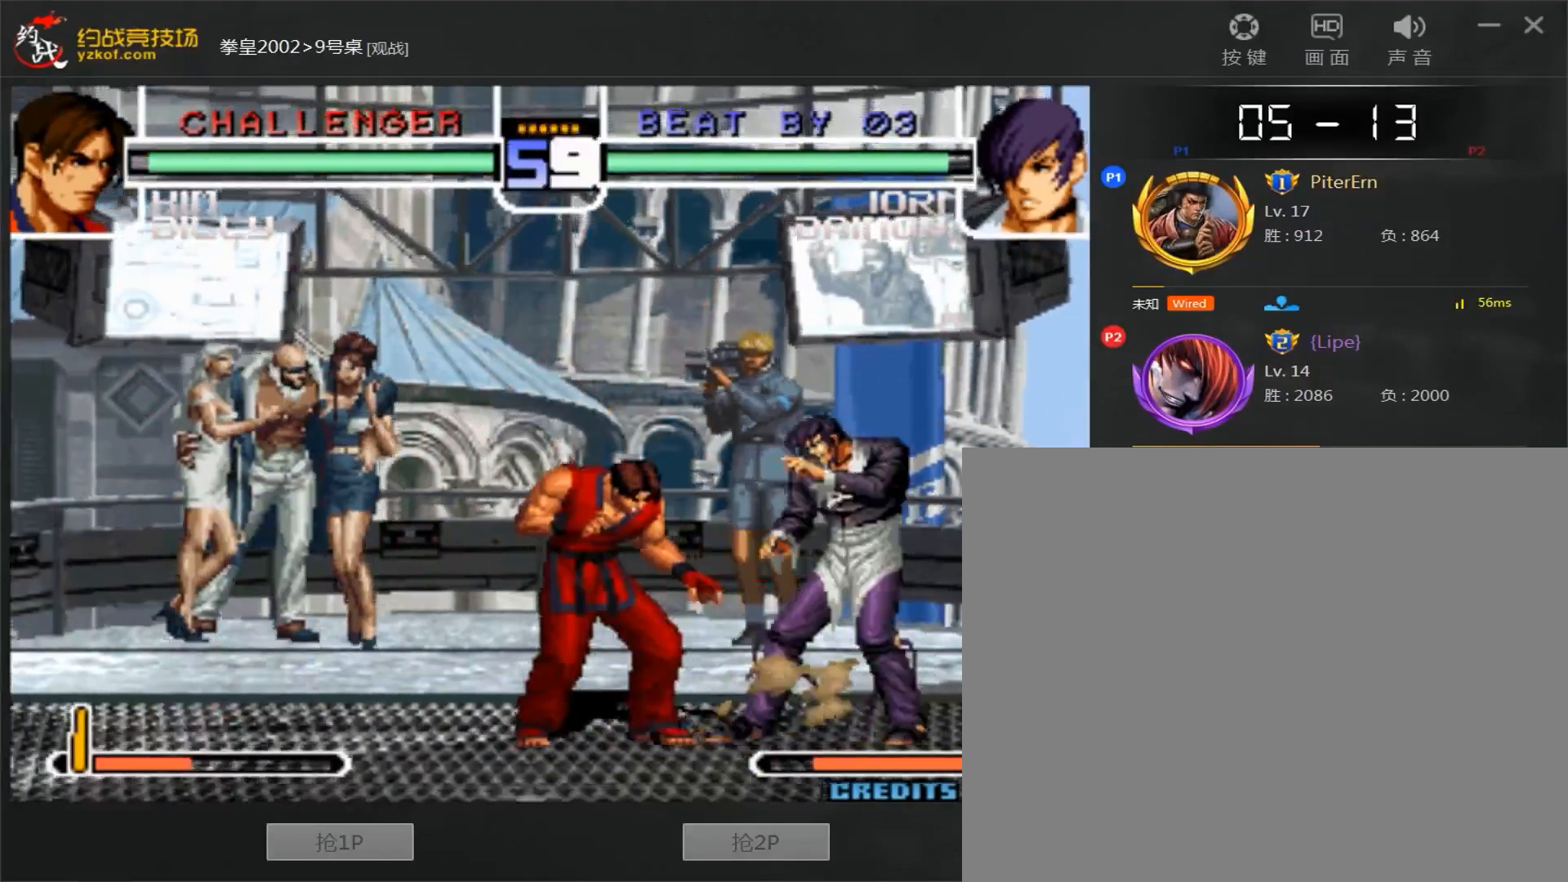
{"dt_ms": 500, "buttons": [], "left_stick": "right", "events": [[133, "B", "up"], [150, "left_stick", "center"], [217, "left_stick", "down"], [317, "left_stick", "left"], [450, "left_stick", "right"]]}
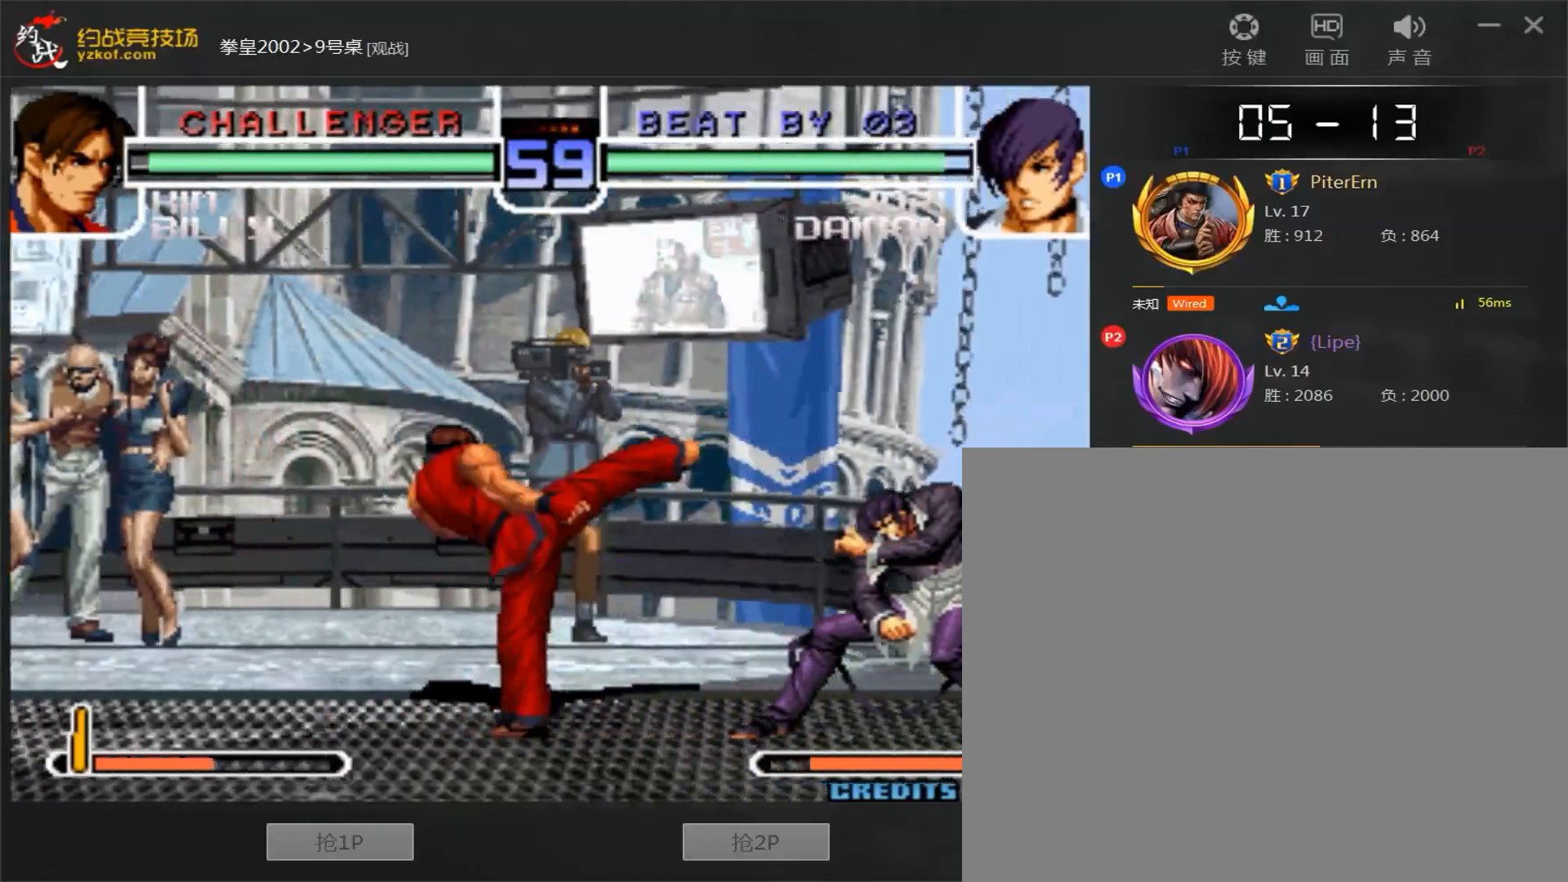
{"dt_ms": 500, "buttons": [], "left_stick": "center", "events": [[350, "left_stick", "center"]]}
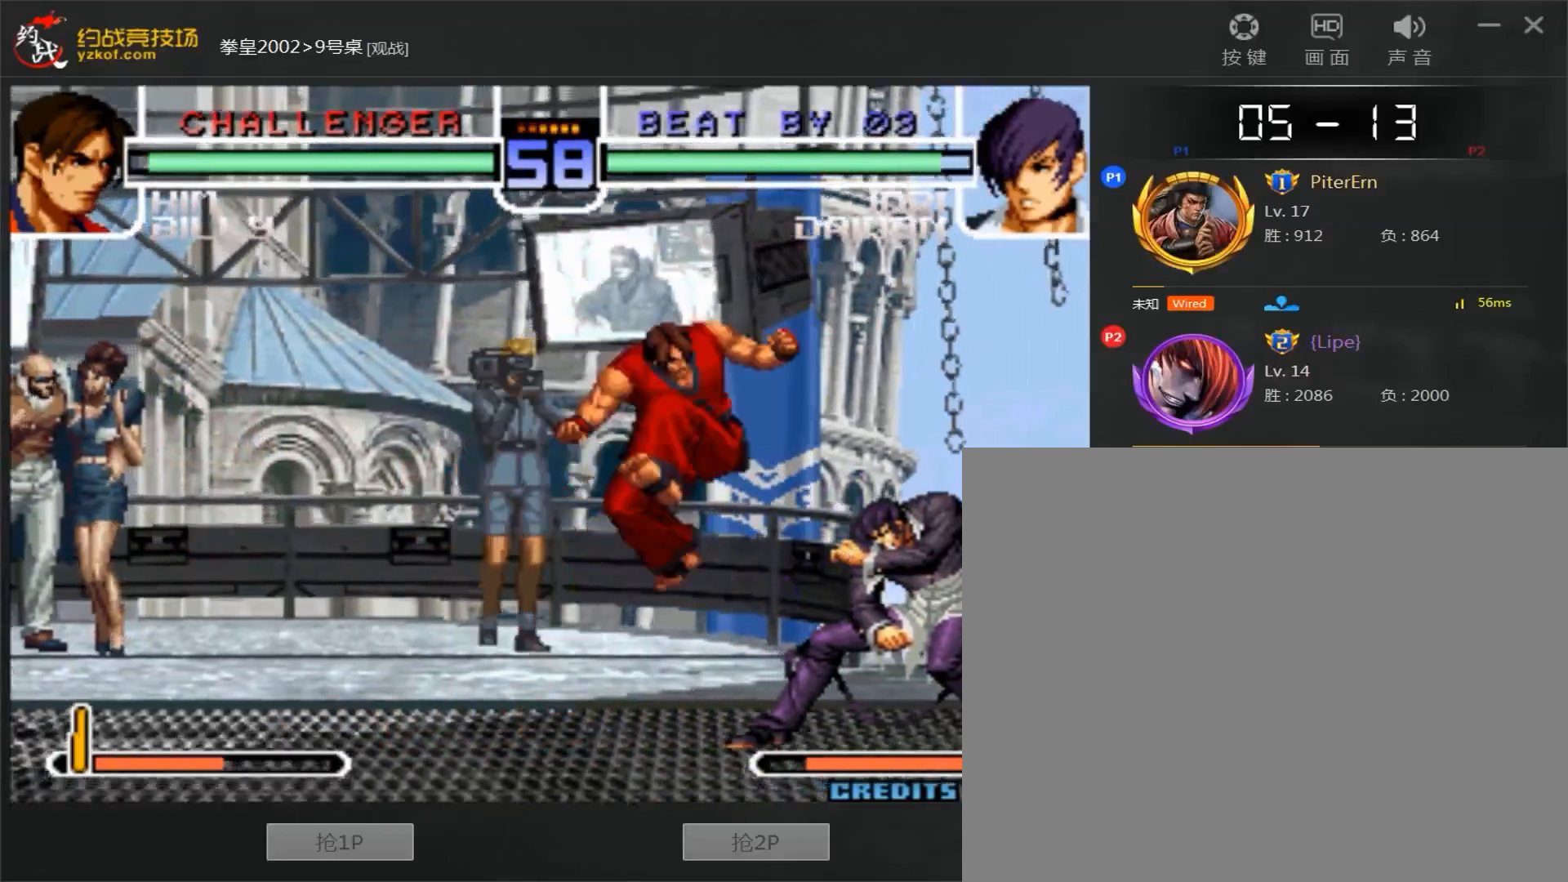
{"dt_ms": 500, "buttons": [], "left_stick": "center", "events": [[17, "left_stick", "left"], [67, "left_stick", "down"], [150, "C", "down"], [167, "left_stick", "left"], [317, "C", "up"], [417, "left_stick", "center"]]}
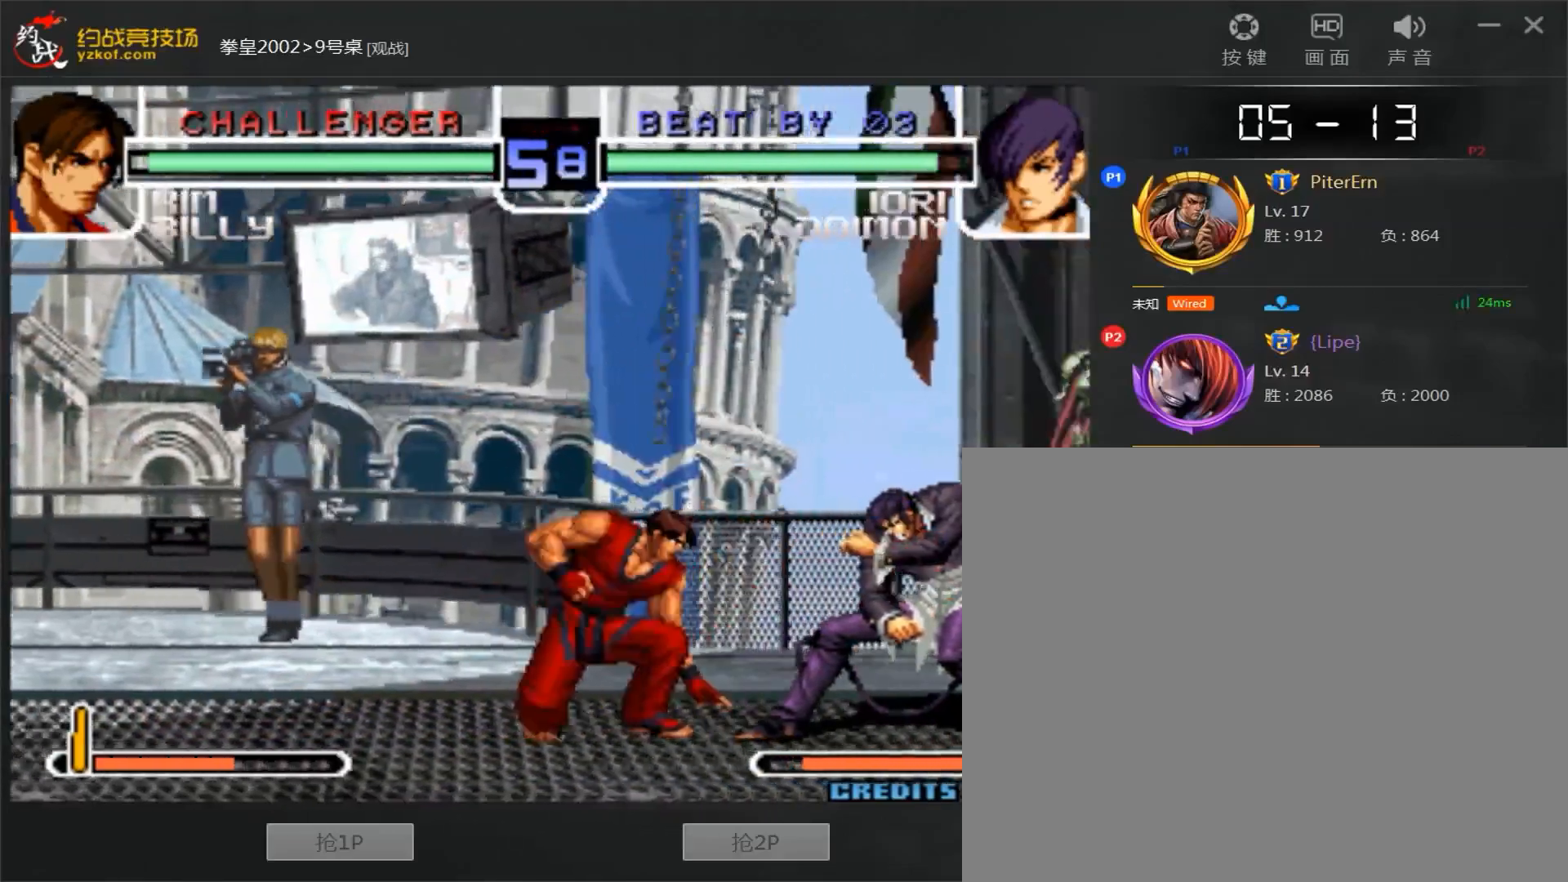
{"dt_ms": 1000, "buttons": [], "left_stick": "center"}
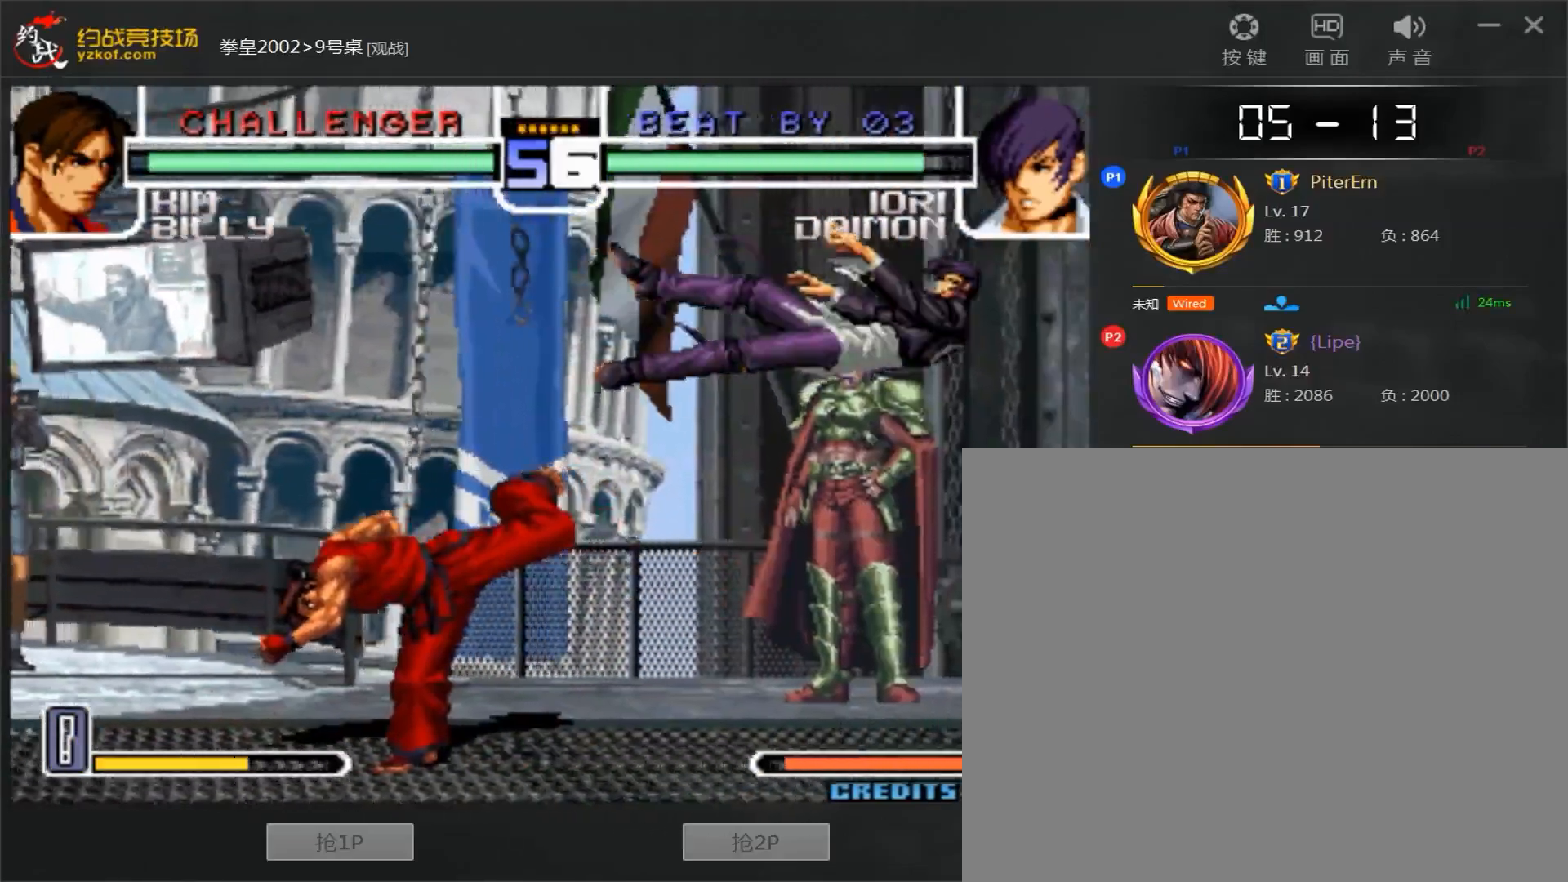
{"dt_ms": 500, "buttons": [], "left_stick": "center", "events": [[283, "B", "down"], [333, "B", "up"]]}
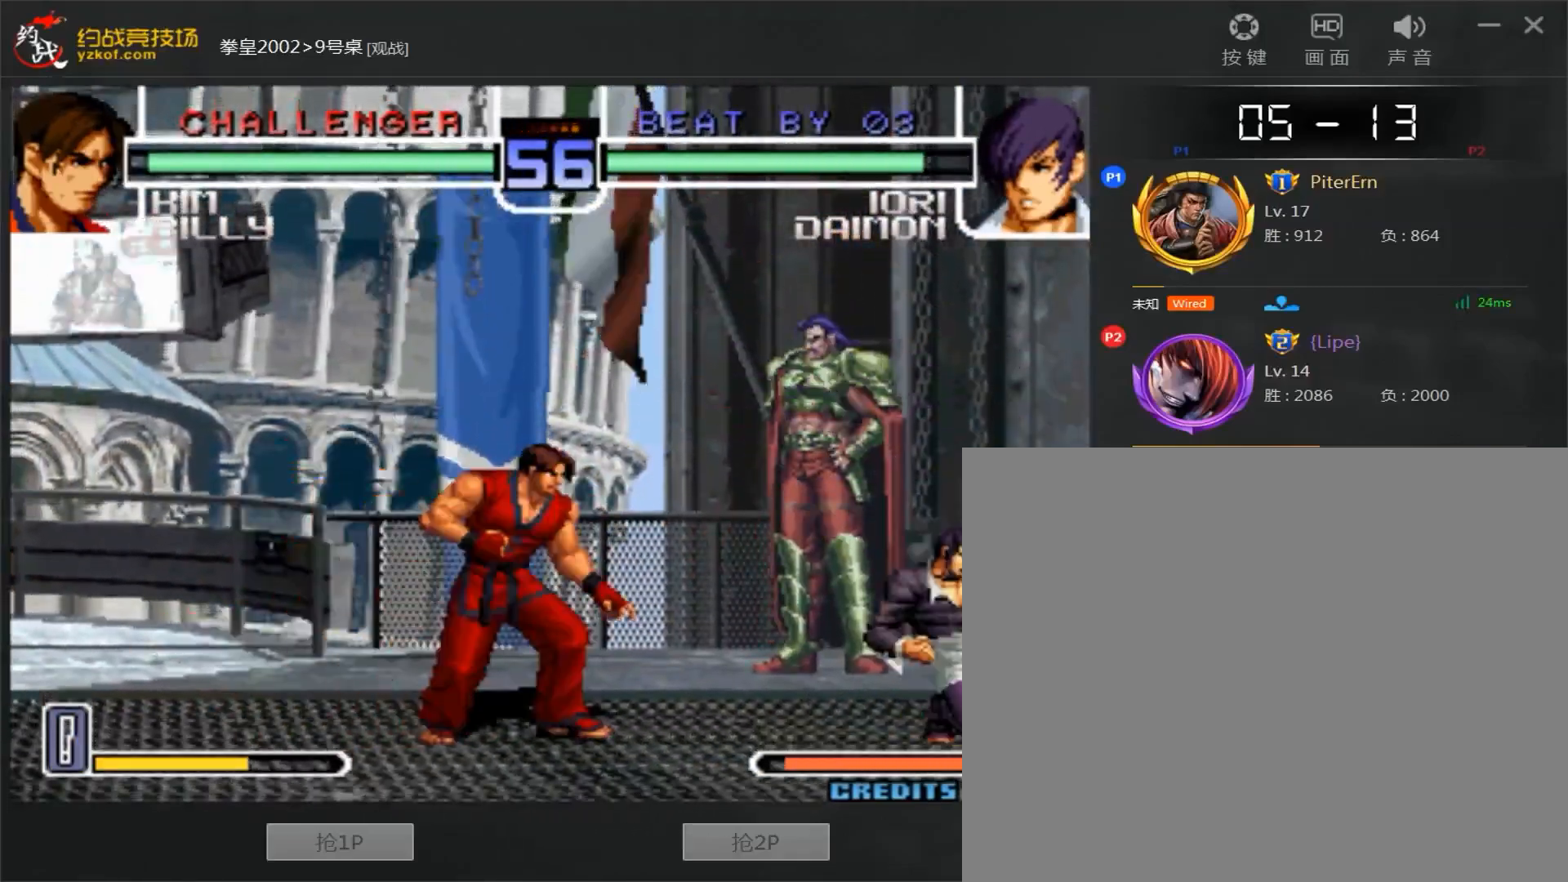
{"dt_ms": 500, "buttons": [], "left_stick": "right", "events": [[83, "left_stick", "right"], [133, "left_stick", "down-right"], [317, "left_stick", "right"], [417, "C", "down"], [500, "C", "up"]]}
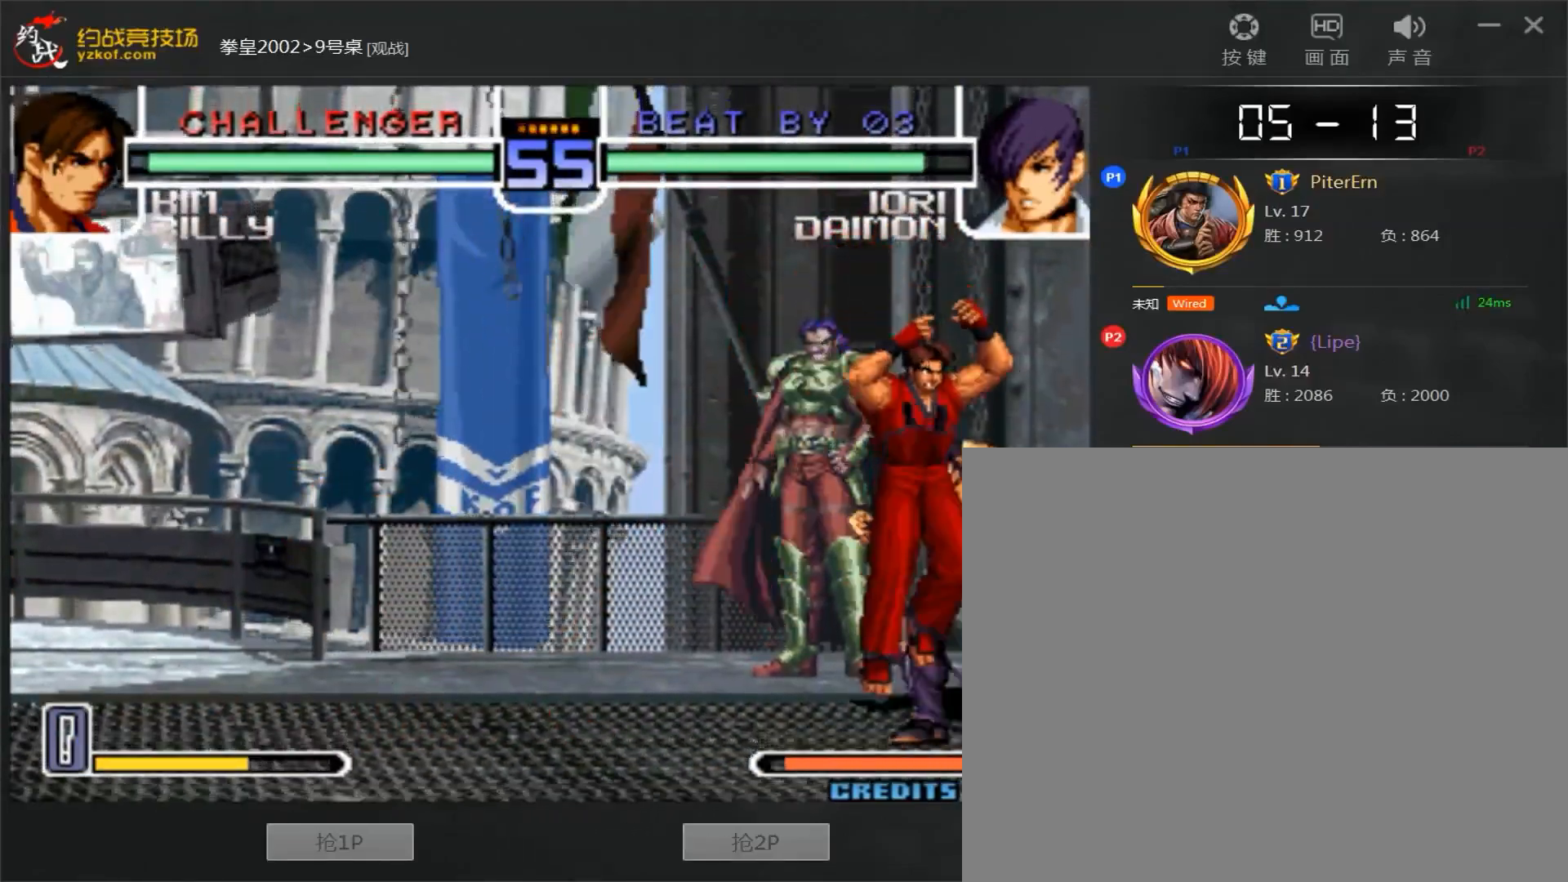
{"dt_ms": 500, "buttons": [], "left_stick": "left", "events": [[50, "left_stick", "left"], [117, "A", "down"], [200, "A", "up"]]}
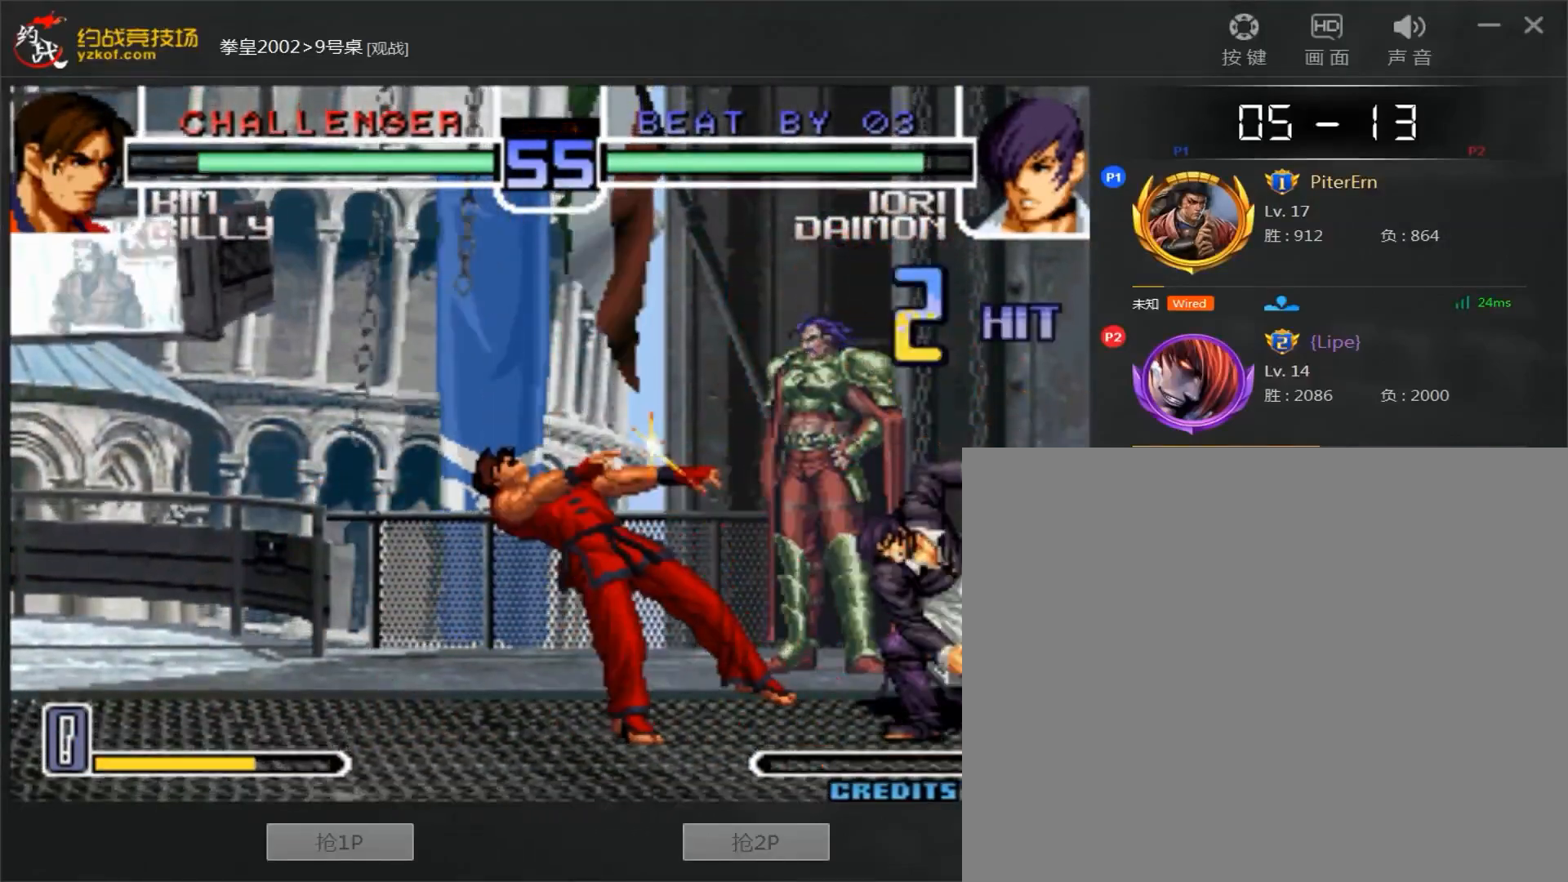
{"dt_ms": 1000, "buttons": [], "left_stick": "center", "events": [[167, "left_stick", "center"], [567, "left_stick", "up"], [617, "left_stick", "right"], [717, "C", "down"], [767, "C", "up"], [1000, "left_stick", "center"]]}
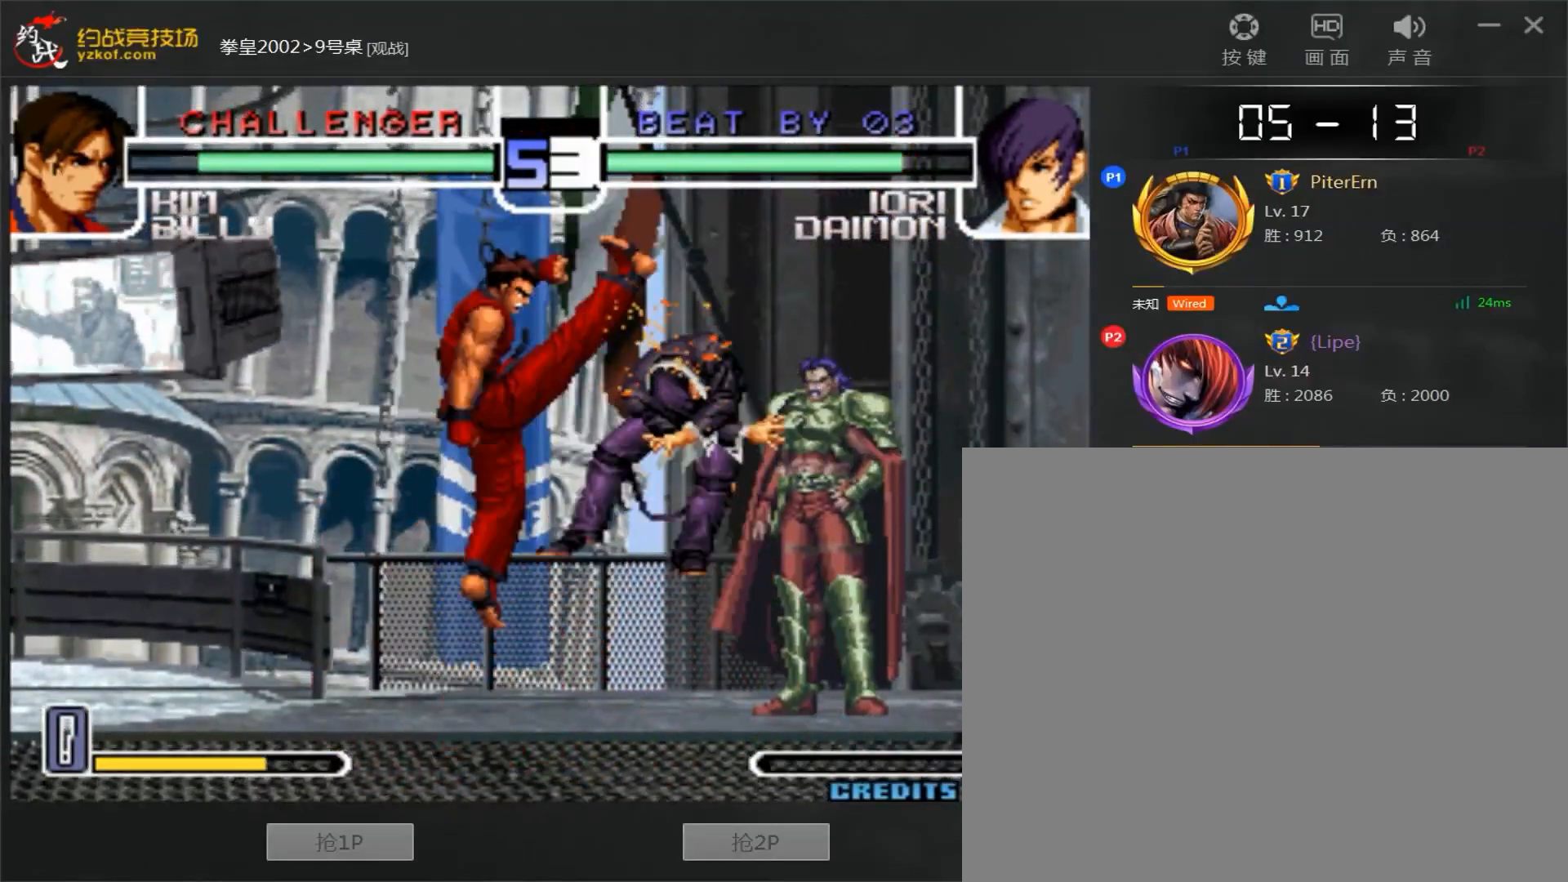
{"dt_ms": 500, "buttons": [], "left_stick": "left", "events": [[17, "left_stick", "left"], [100, "left_stick", "center"], [167, "left_stick", "left"], [267, "left_stick", "center"], [467, "left_stick", "left"]]}
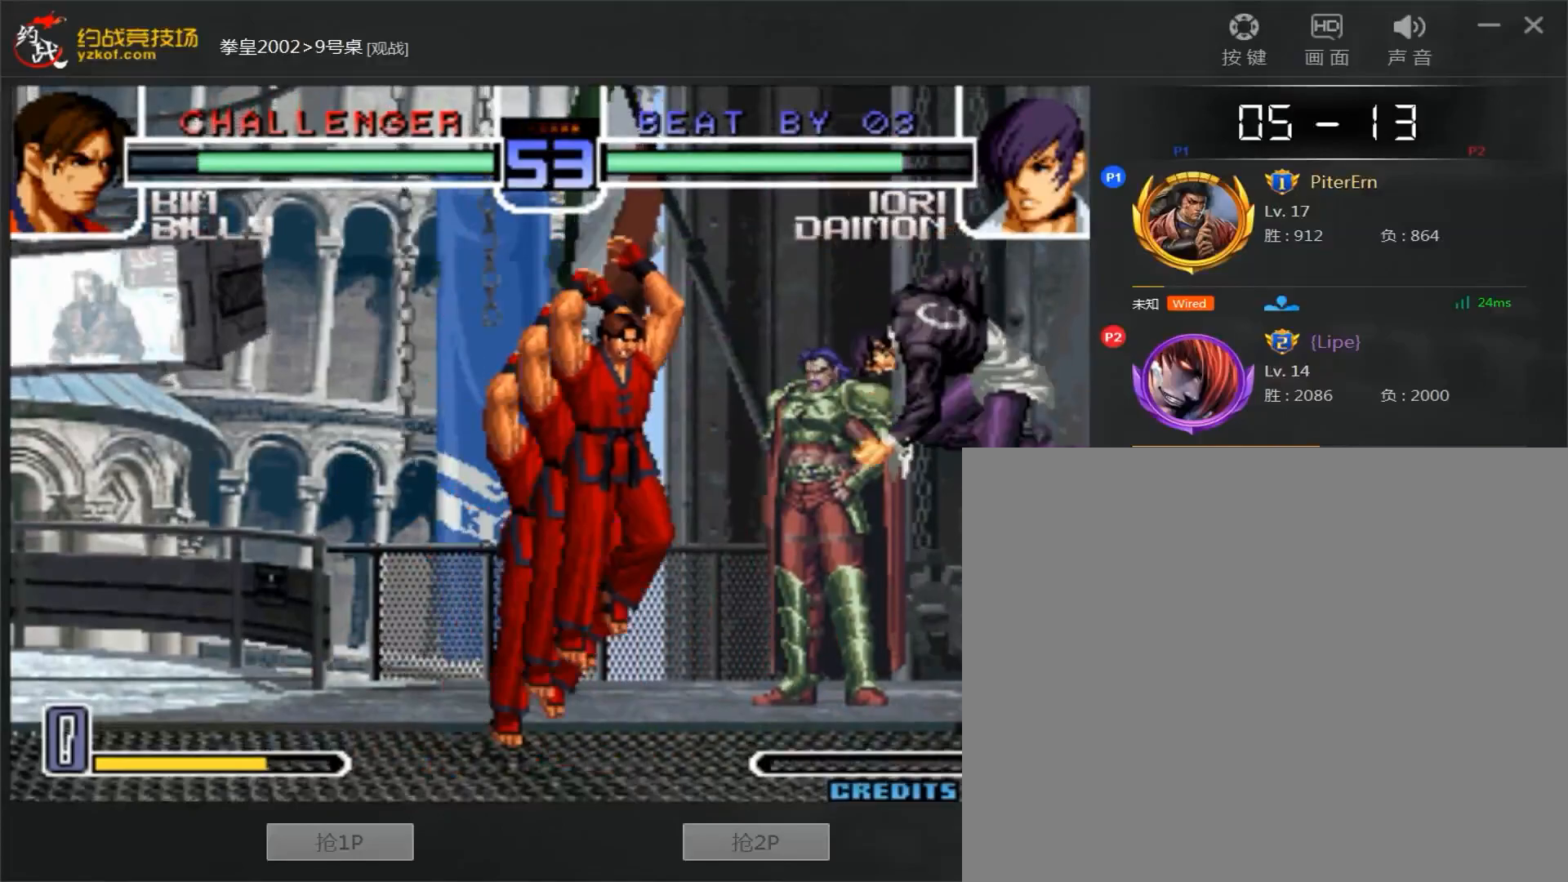
{"dt_ms": 500, "buttons": [], "left_stick": "down", "events": [[33, "left_stick", "down"], [100, "A", "down"], [100, "left_stick", "down-left"], [217, "left_stick", "left"], [333, "A", "up"], [383, "left_stick", "center"], [500, "left_stick", "down"]]}
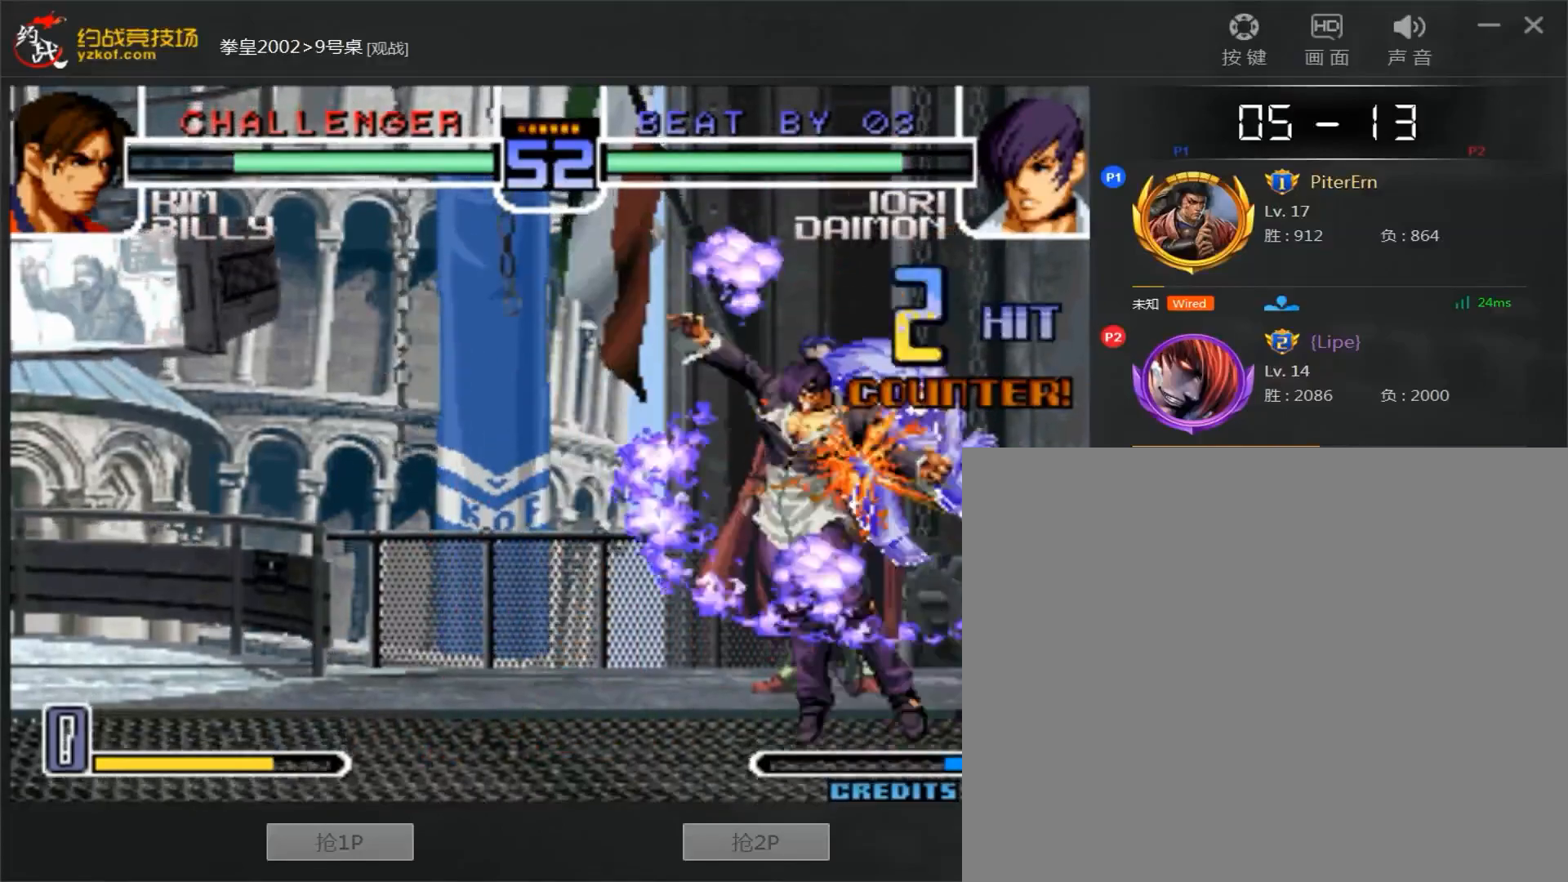
{"dt_ms": 500, "buttons": [], "left_stick": "center", "events": [[33, "left_stick", "down-right"], [167, "left_stick", "center"]]}
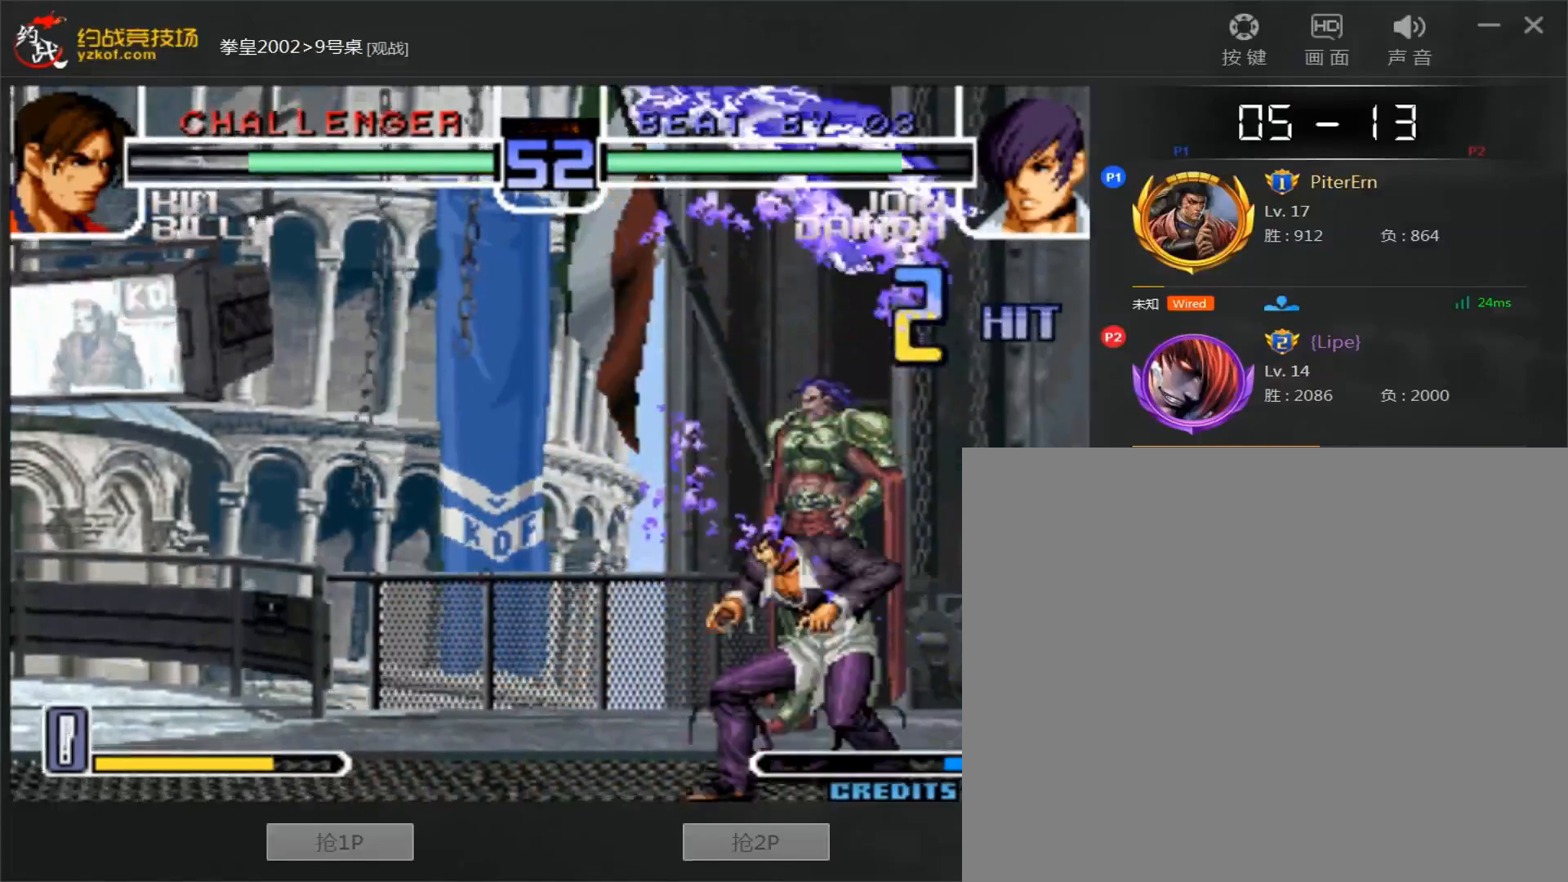
{"dt_ms": 500, "buttons": [], "left_stick": "center", "events": [[50, "left_stick", "left"], [183, "A", "down"], [200, "B", "down"], [233, "A", "up"], [250, "B", "up"], [500, "left_stick", "center"]]}
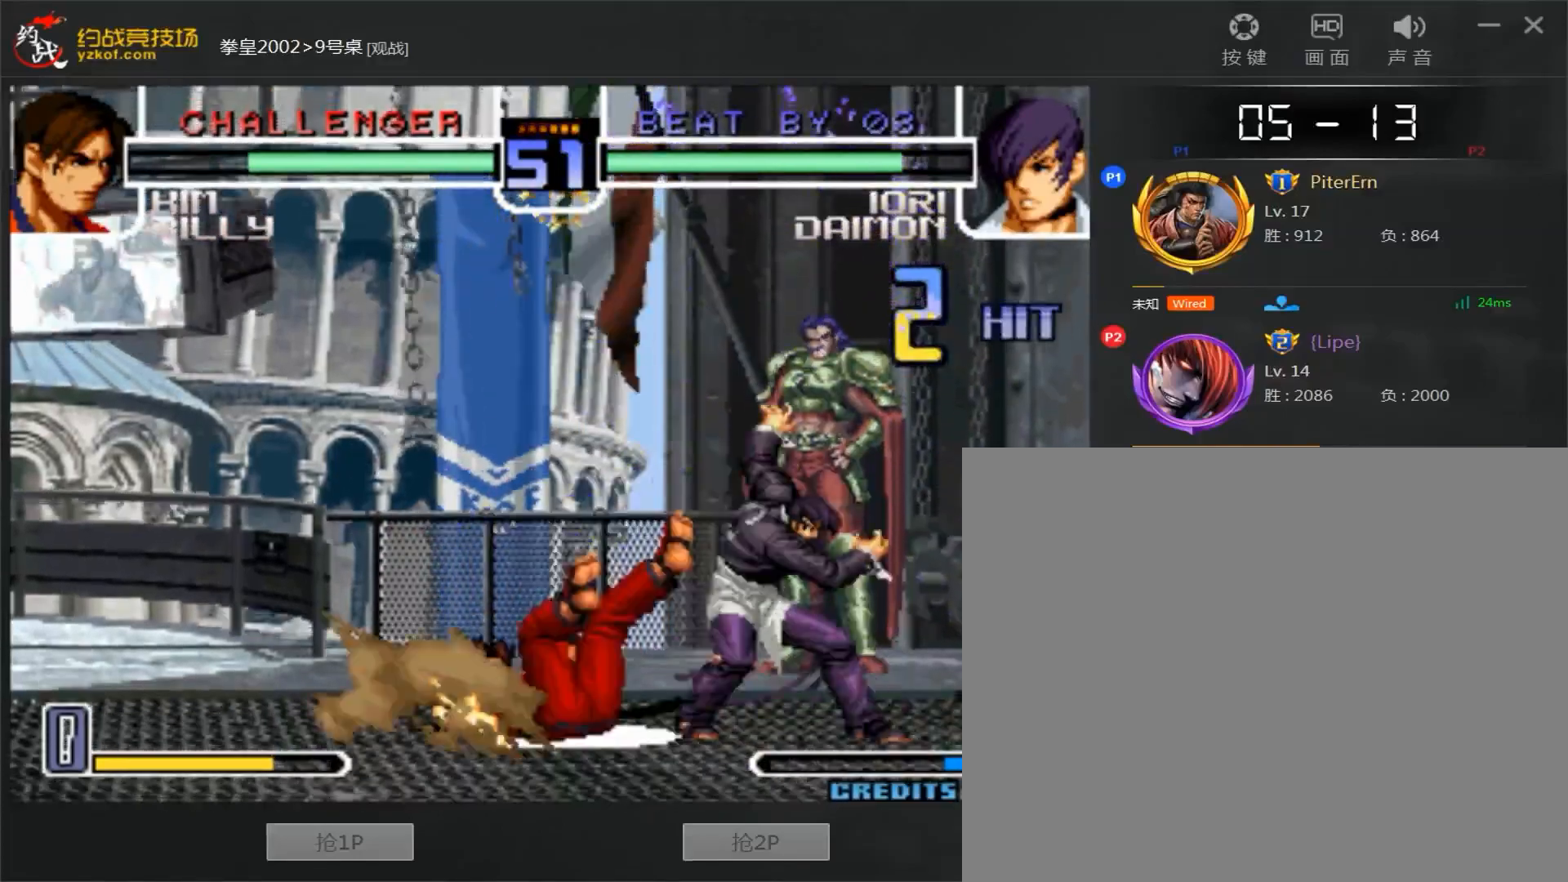
{"dt_ms": 500, "buttons": [], "left_stick": "center", "events": [[167, "left_stick", "left"], [233, "left_stick", "center"], [283, "left_stick", "left"], [433, "left_stick", "center"]]}
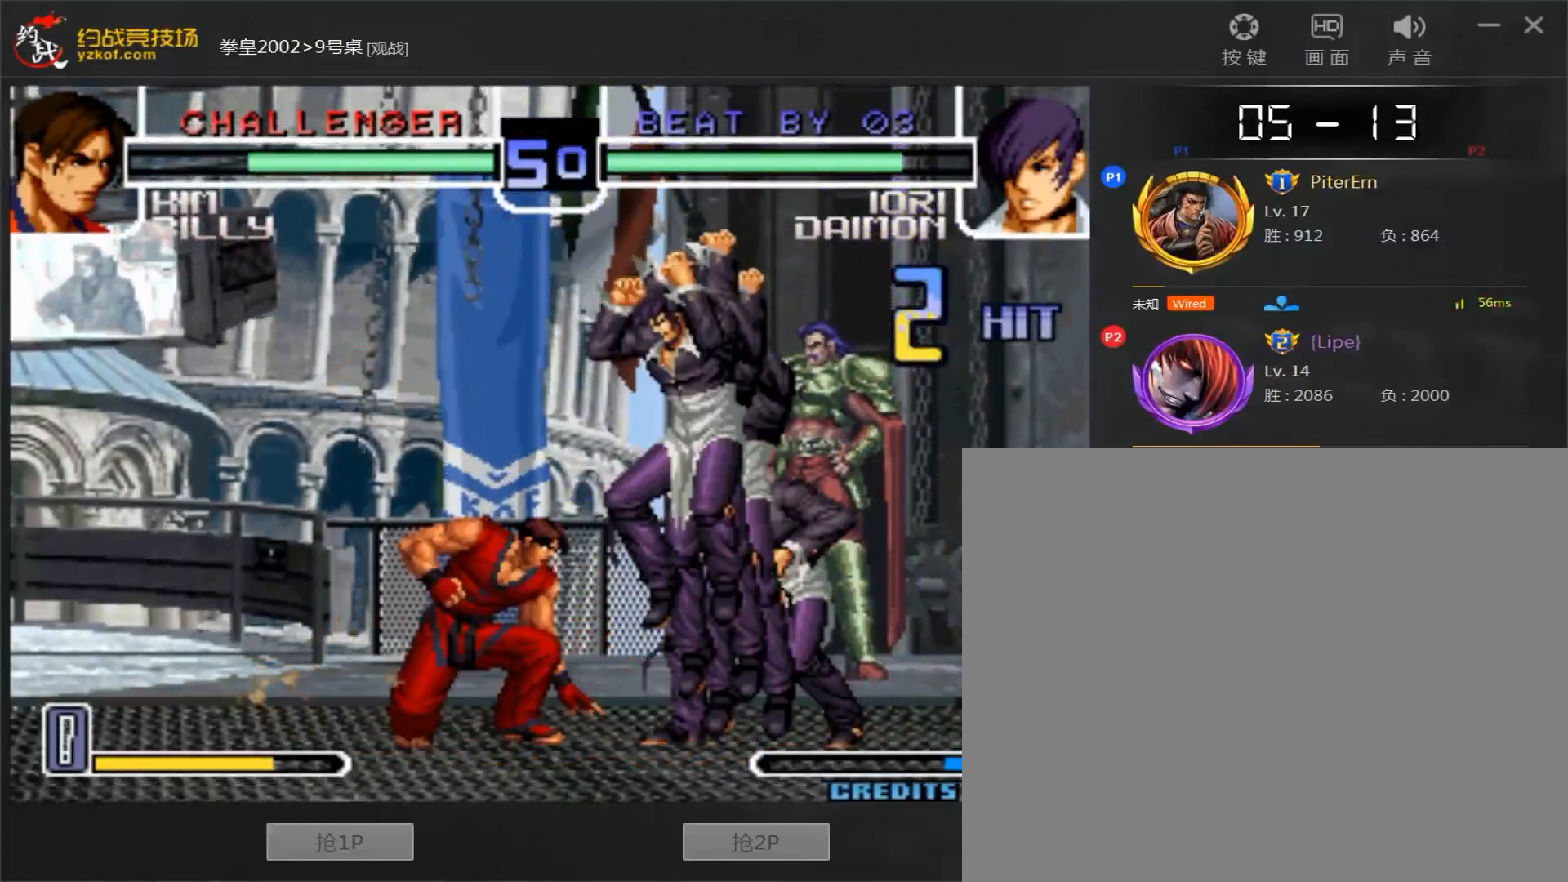
{"dt_ms": 500, "buttons": [], "left_stick": "left", "events": [[50, "C", "down"], [133, "C", "up"], [417, "left_stick", "down"], [500, "left_stick", "left"]]}